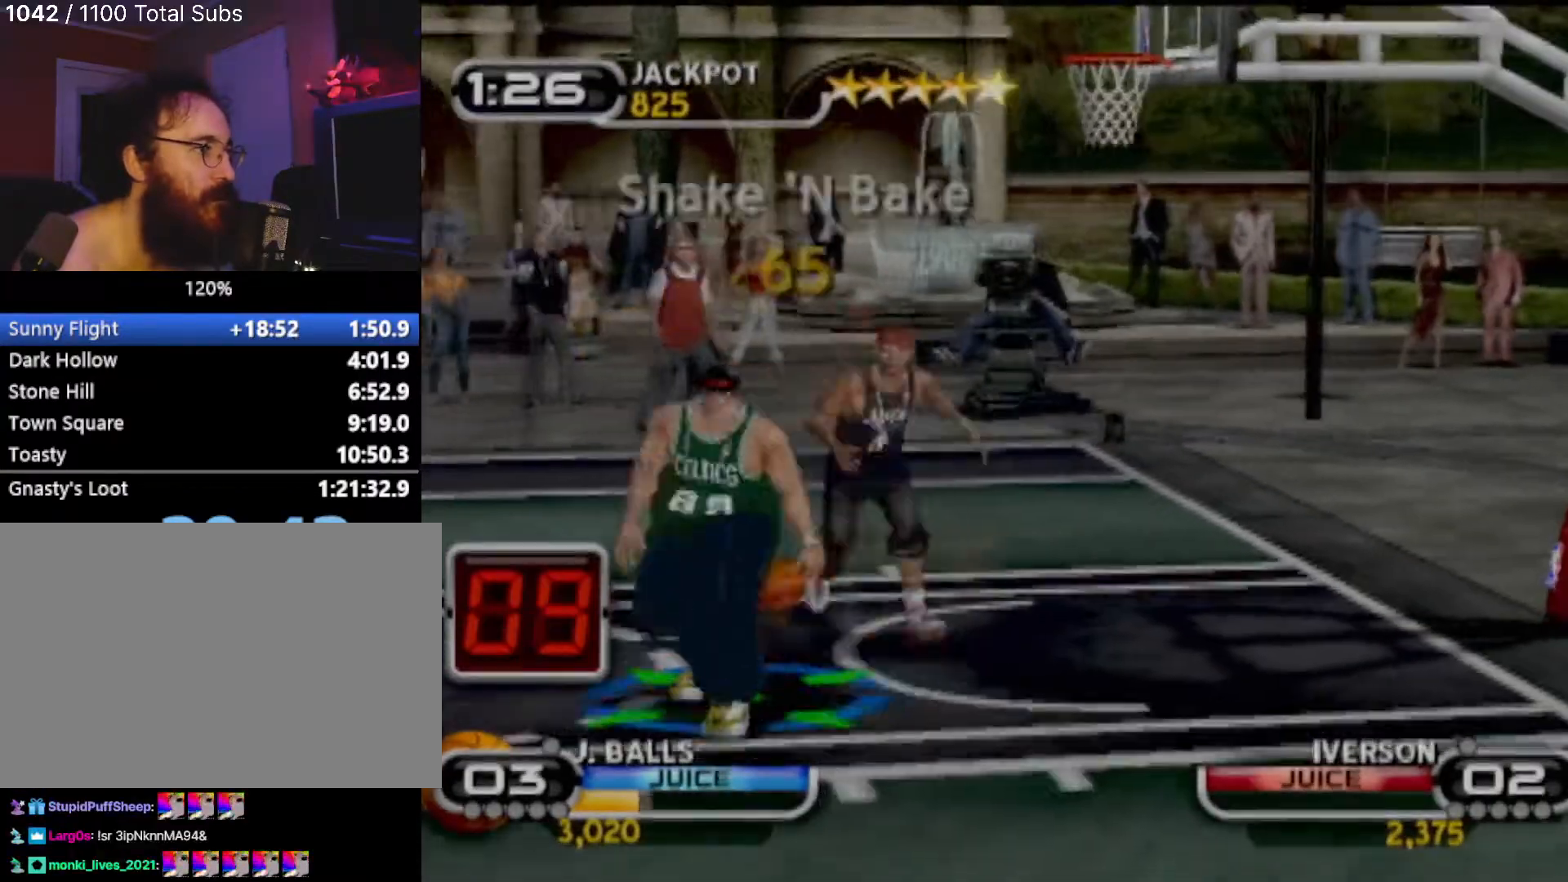
Gameplay with a controller (PlayStation layout); each line is a JSON object with the inputs held at the frame after it. "events" lists button and stick changes between this image and that frame as [ms after this image, input, new state], when the widget could be followed in between. Not read: L3 R3 right_stick.
{"buttons": [], "left_stick": "up-right", "events": [[100, "left_stick", "up"], [234, "left_stick", "up-right"]]}
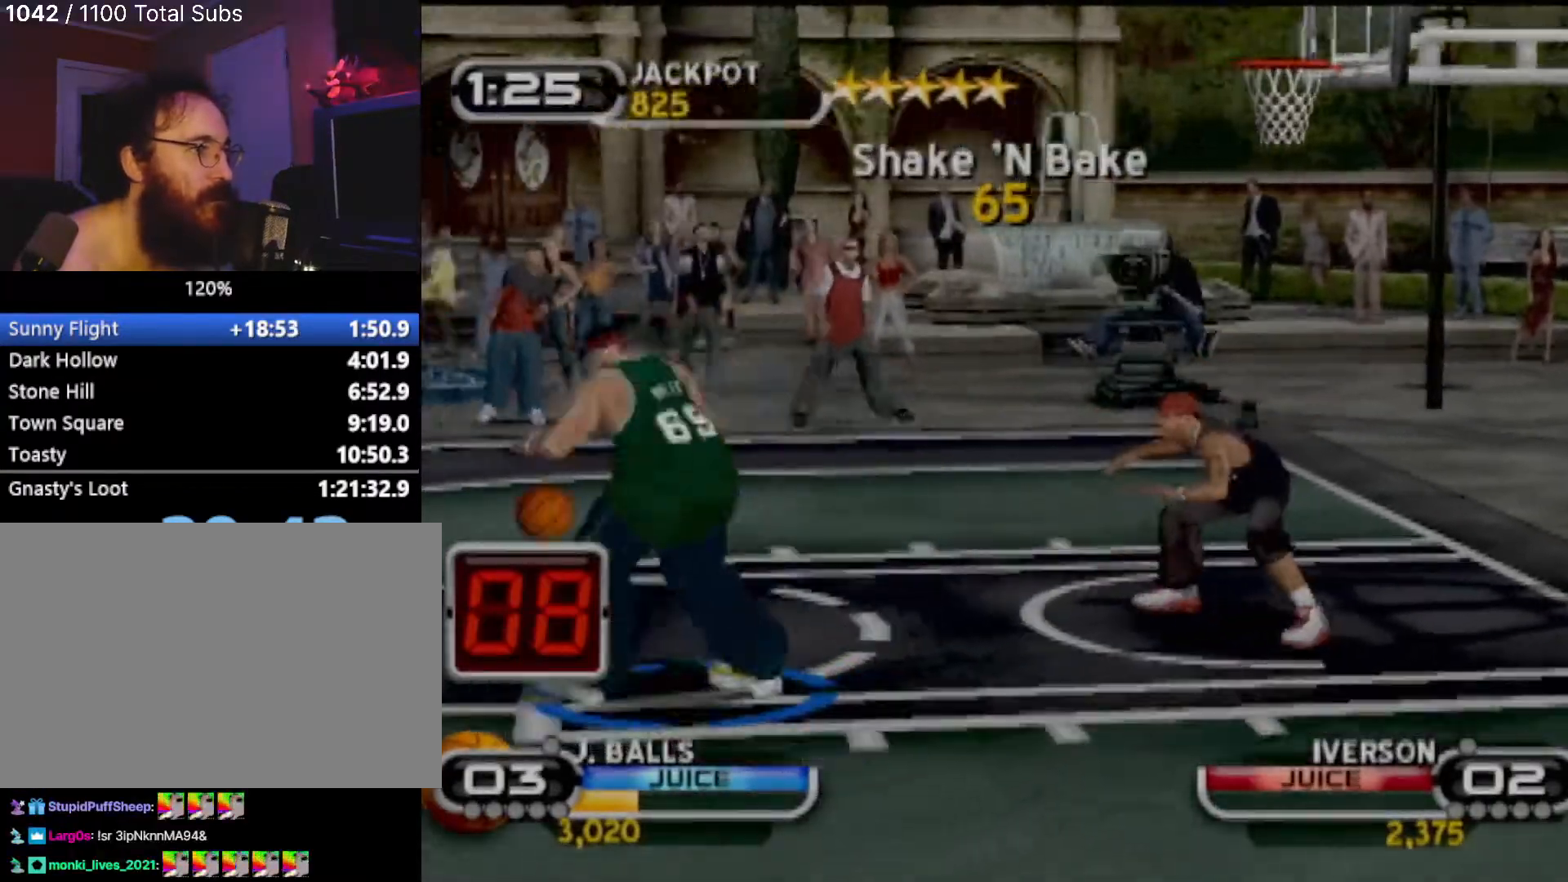
{"buttons": ["SQUARE"], "left_stick": "up-right", "events": [[166, "SQUARE", "down"], [267, "R2", "down"], [267, "SQUARE", "up"], [300, "SQUARE", "down"], [400, "SQUARE", "up"], [433, "R2", "up"], [467, "SQUARE", "down"]]}
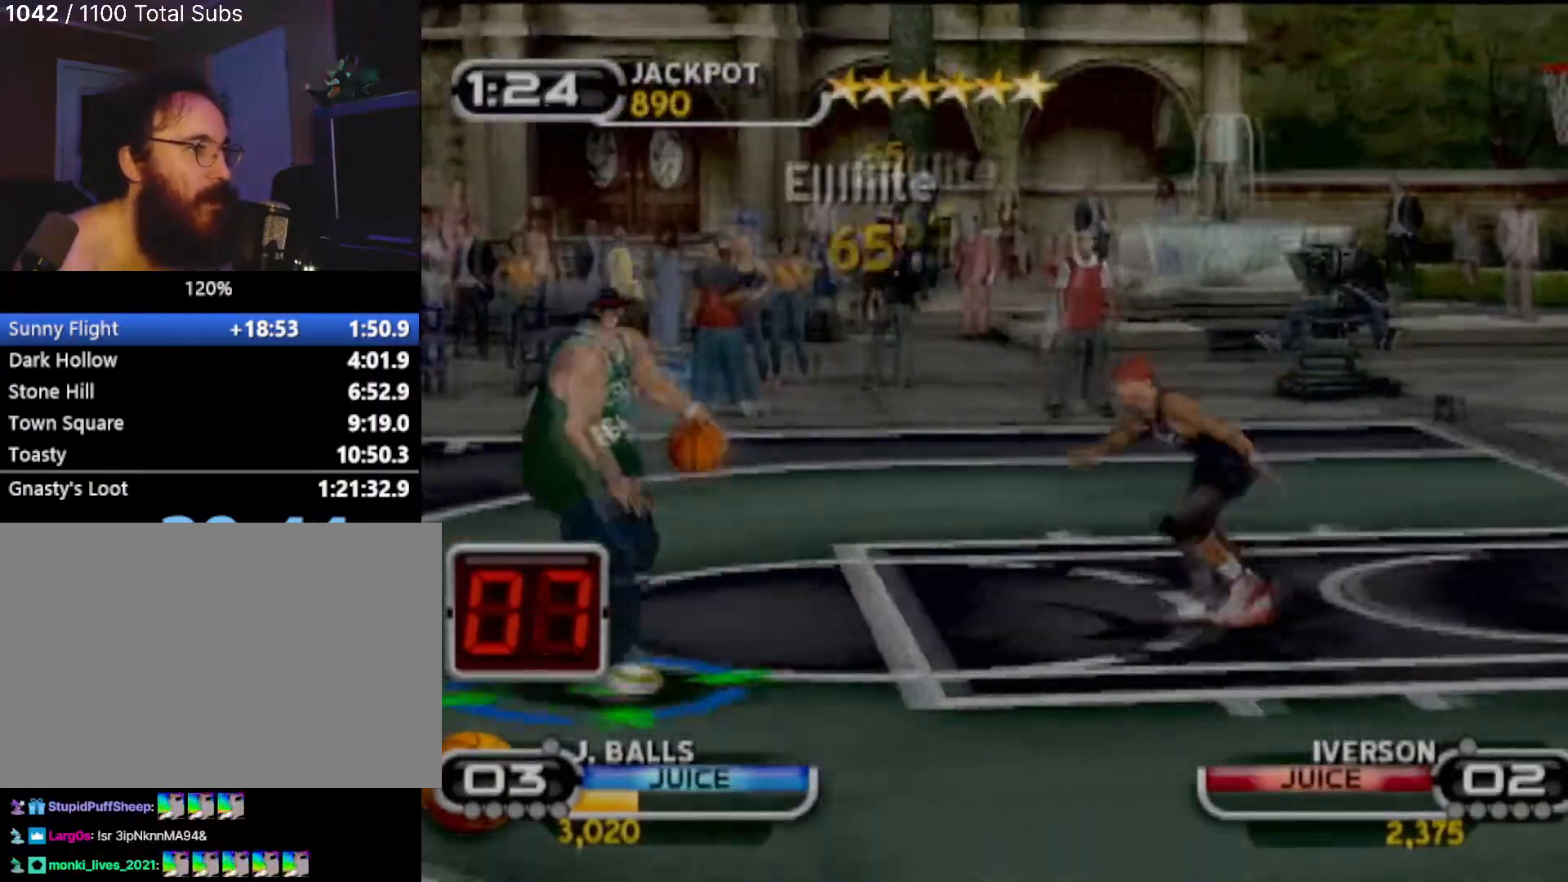
{"buttons": ["SQUARE"], "left_stick": "center", "events": [[33, "left_stick", "center"], [67, "SQUARE", "up"], [167, "SQUARE", "down"], [234, "SQUARE", "up"], [334, "SQUARE", "down"], [434, "SQUARE", "up"], [467, "SQUARE", "down"]]}
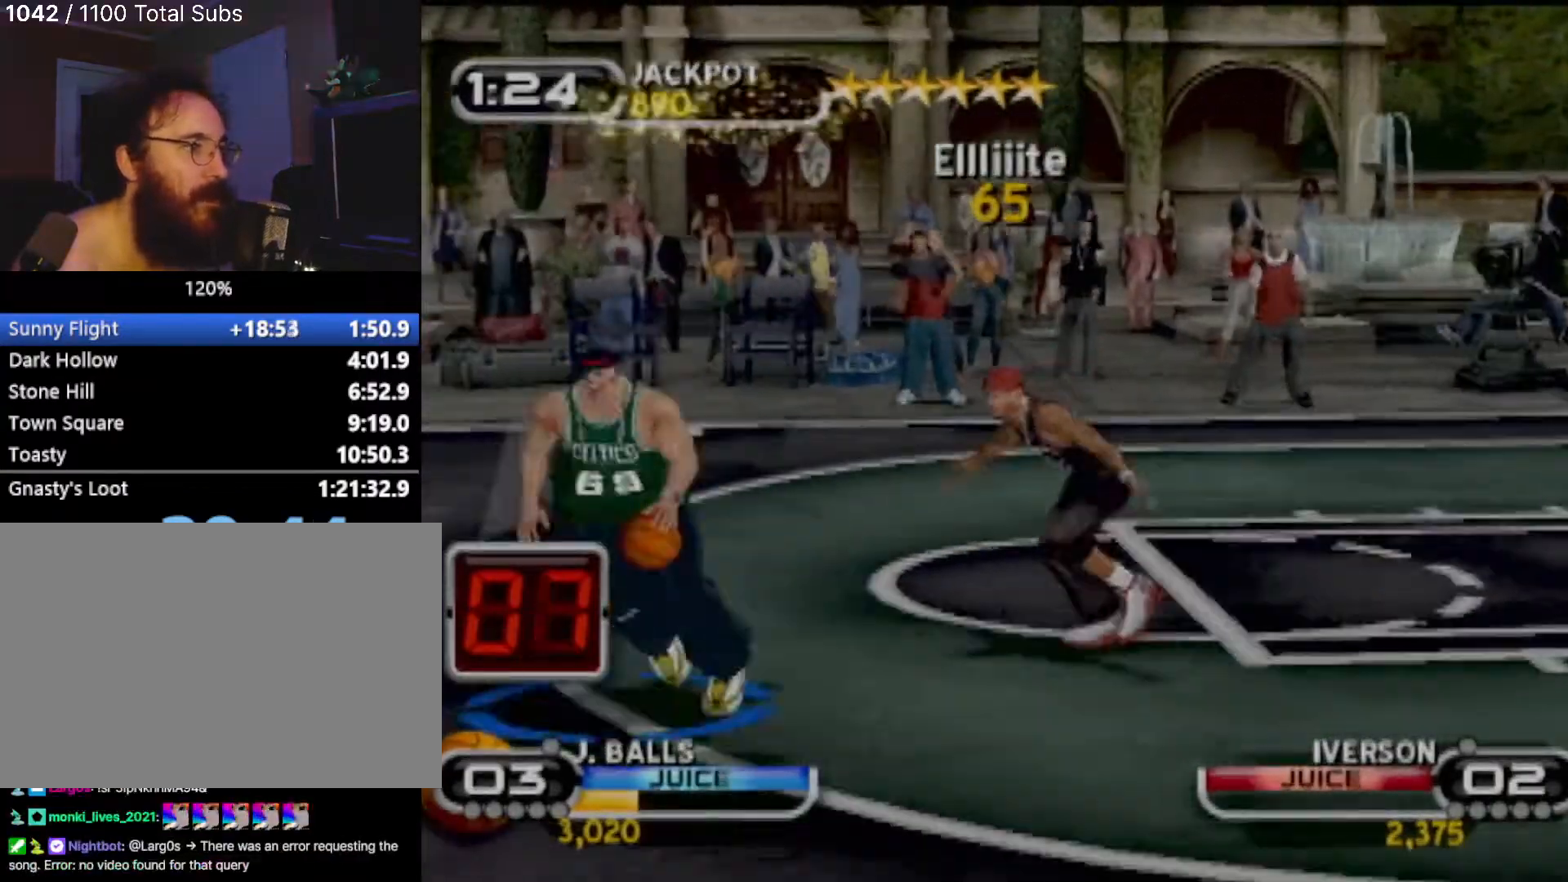
{"buttons": [], "left_stick": "up-right", "events": [[134, "SQUARE", "up"], [167, "left_stick", "right"], [200, "SQUARE", "down"], [267, "SQUARE", "up"], [334, "left_stick", "up-right"], [367, "SQUARE", "down"], [467, "SQUARE", "up"]]}
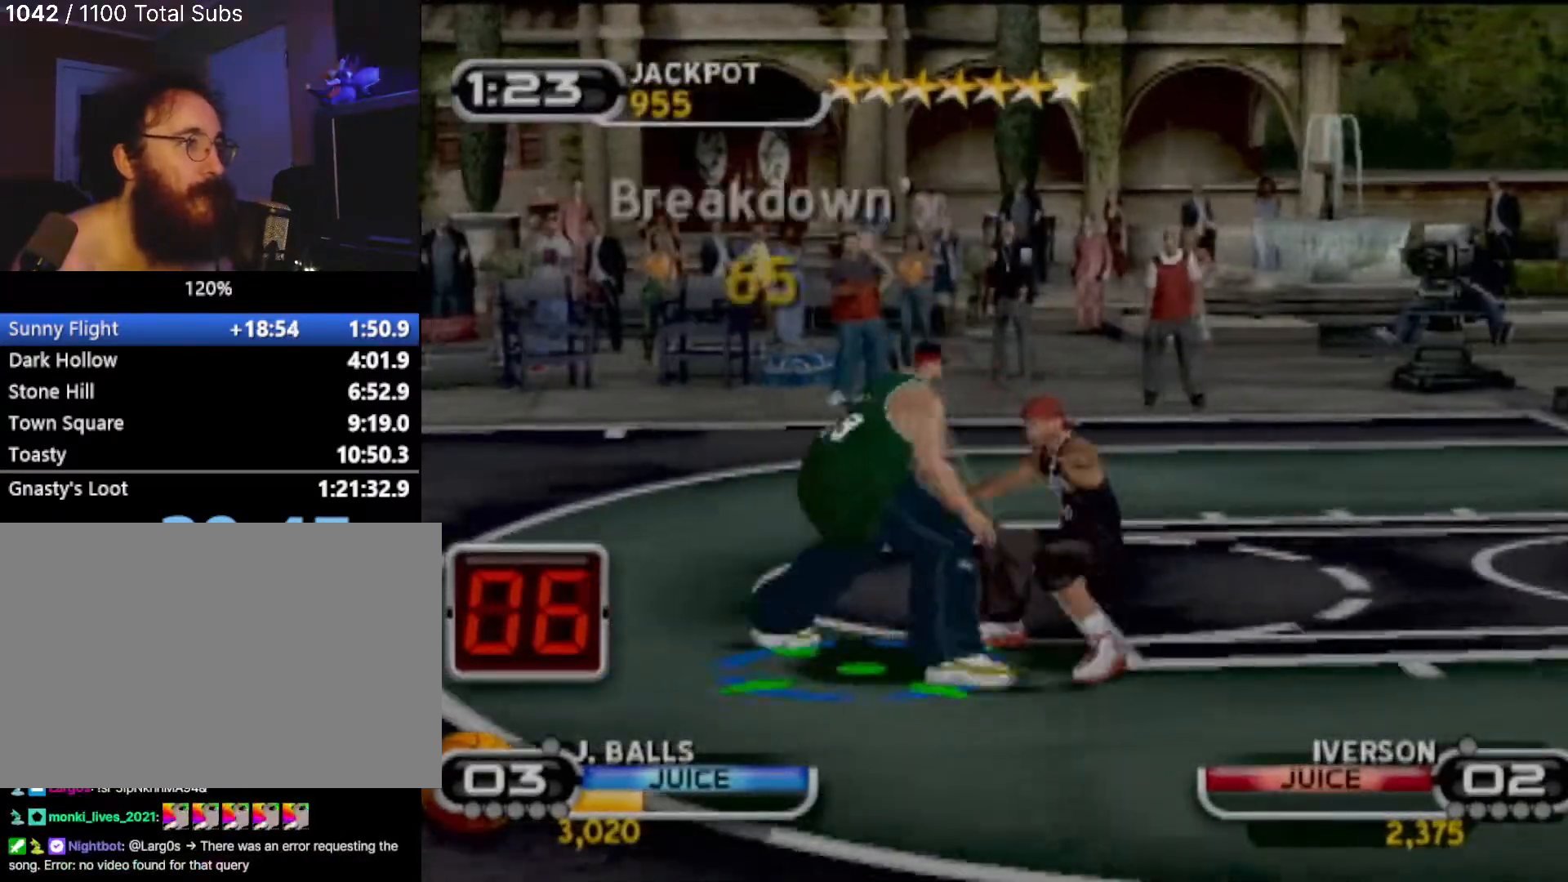
{"buttons": ["CIRCLE"], "left_stick": "right", "events": [[33, "SQUARE", "down"], [66, "SQUARE", "up"], [133, "left_stick", "center"], [233, "left_stick", "right"], [467, "CIRCLE", "down"]]}
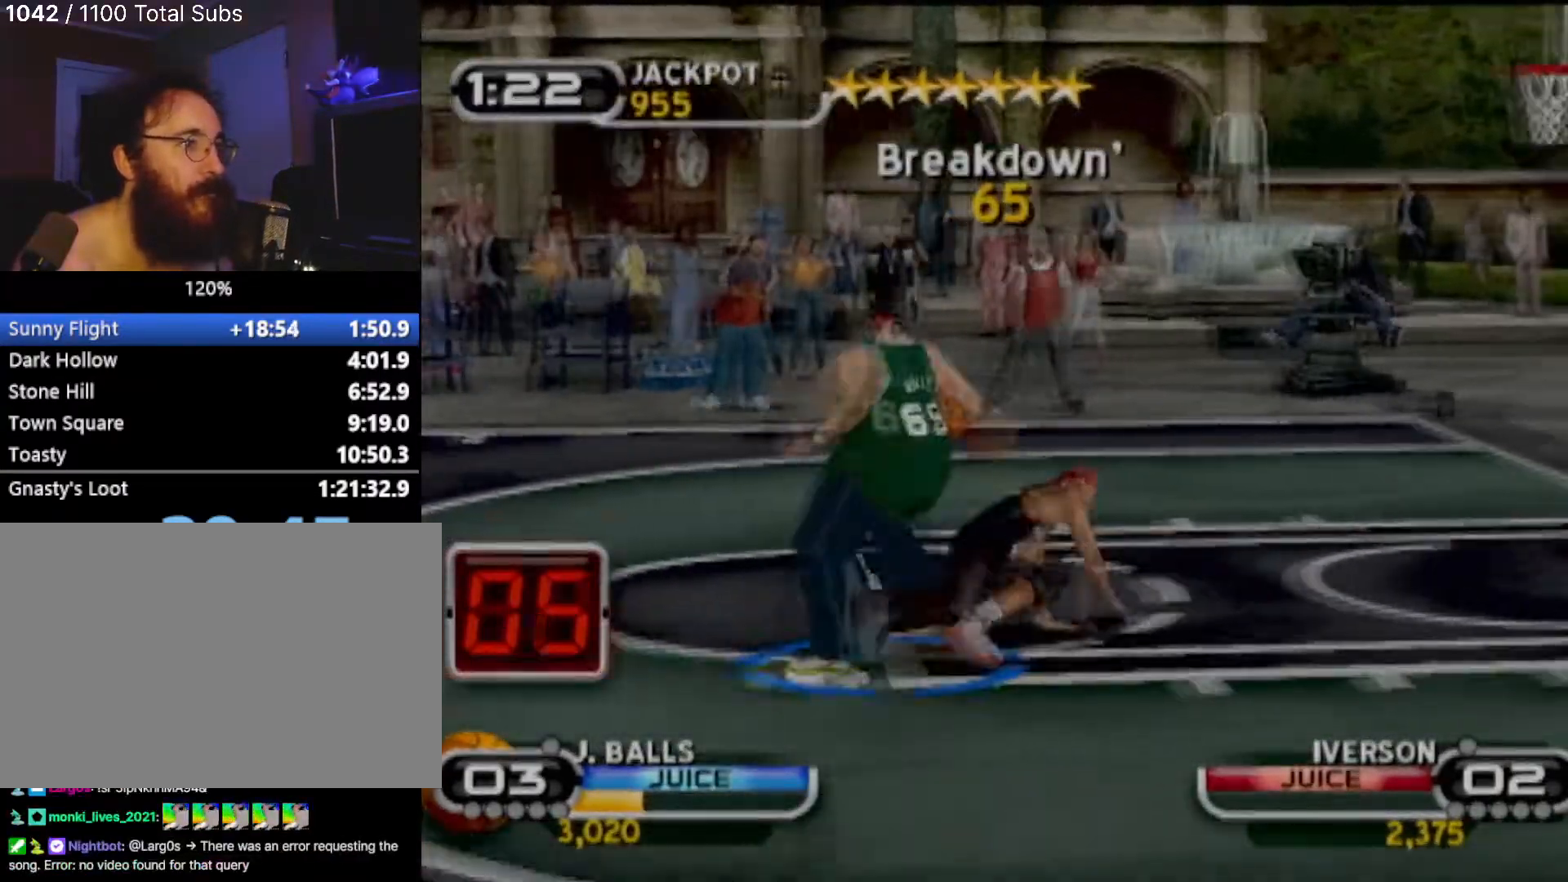
{"buttons": [], "left_stick": "center"}
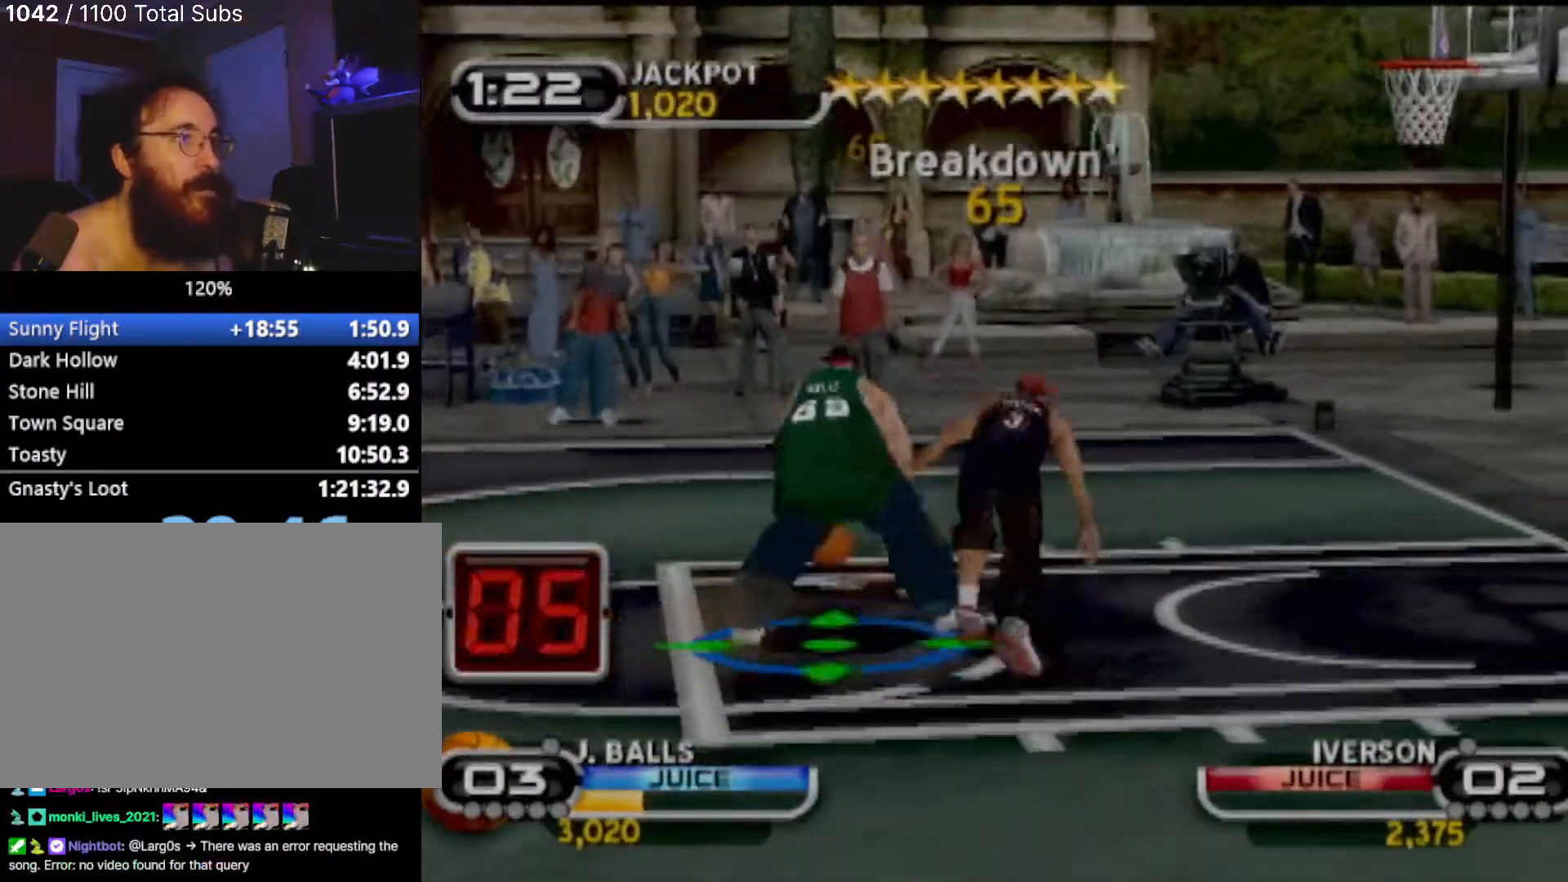
{"buttons": [], "left_stick": "center", "events": []}
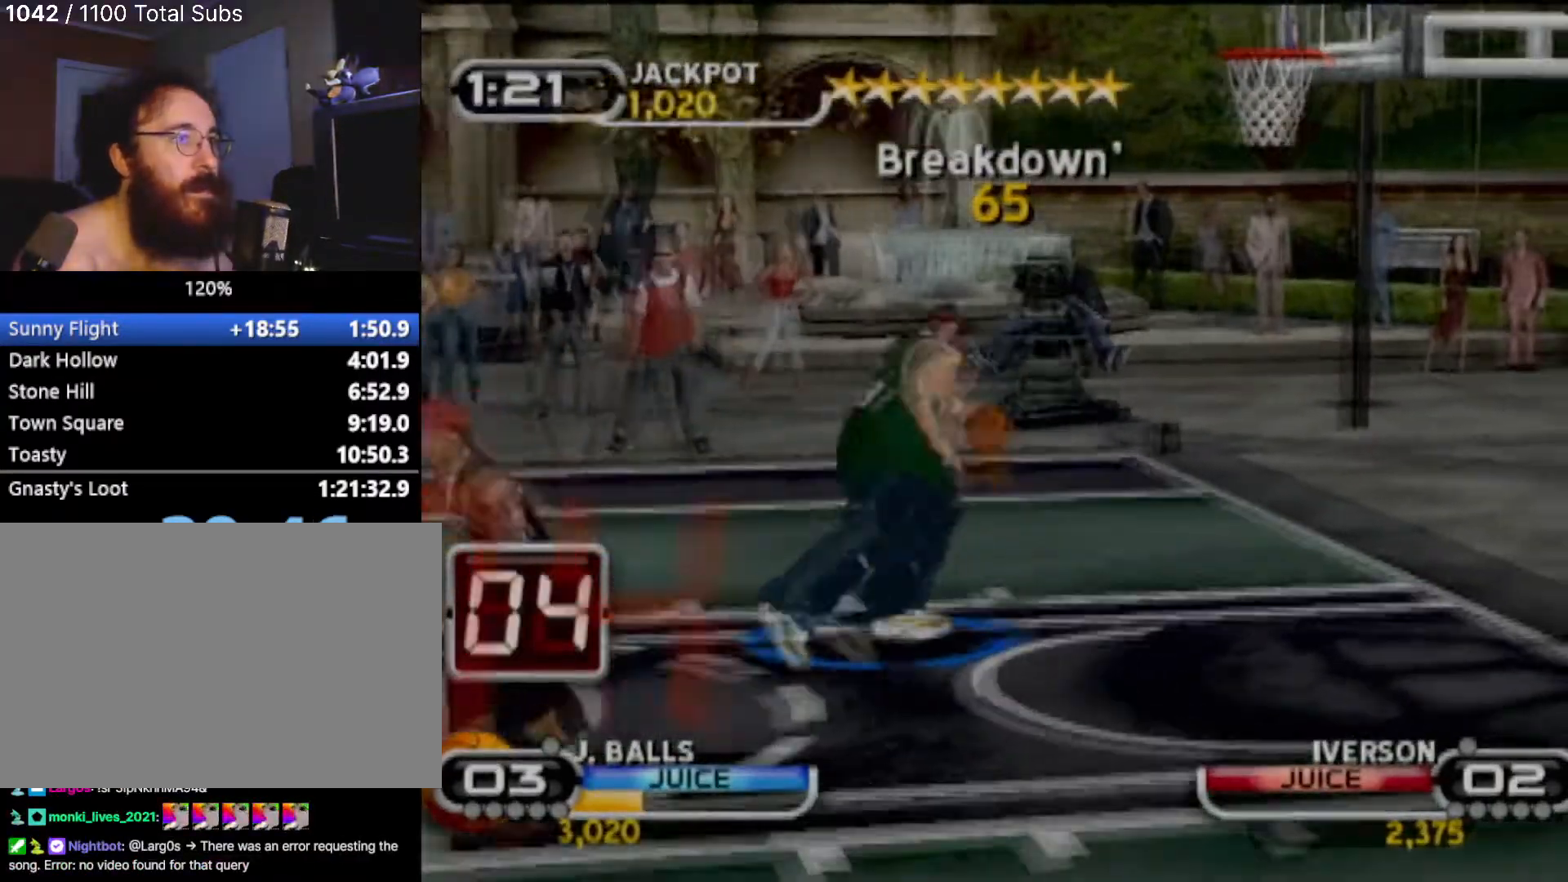
{"buttons": [], "left_stick": "center", "events": []}
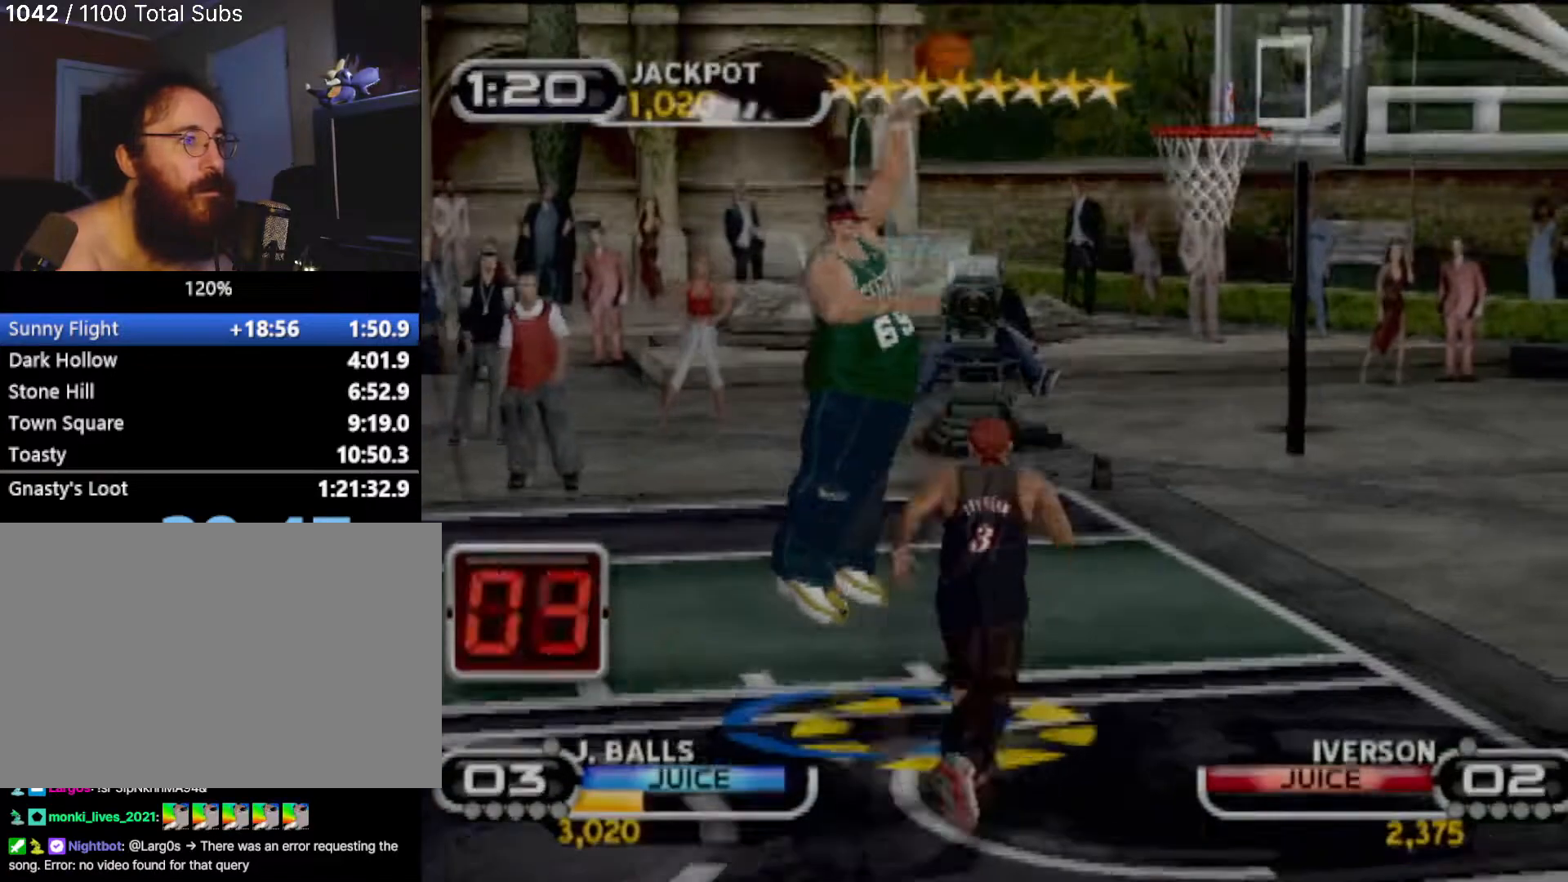
{"buttons": [], "left_stick": "center", "events": []}
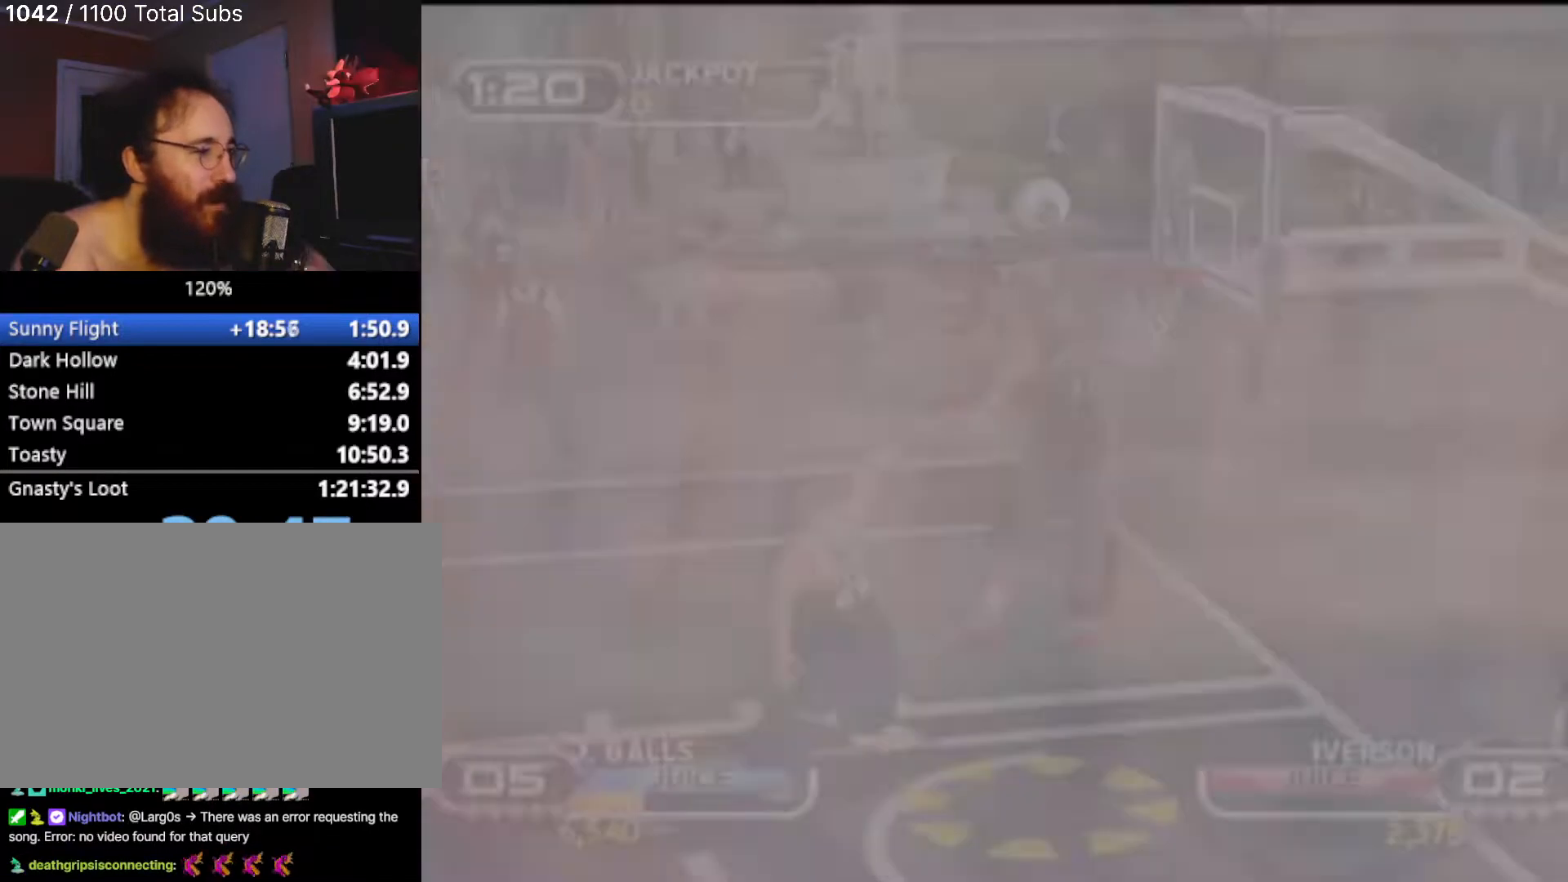
{"buttons": [], "left_stick": "center", "events": []}
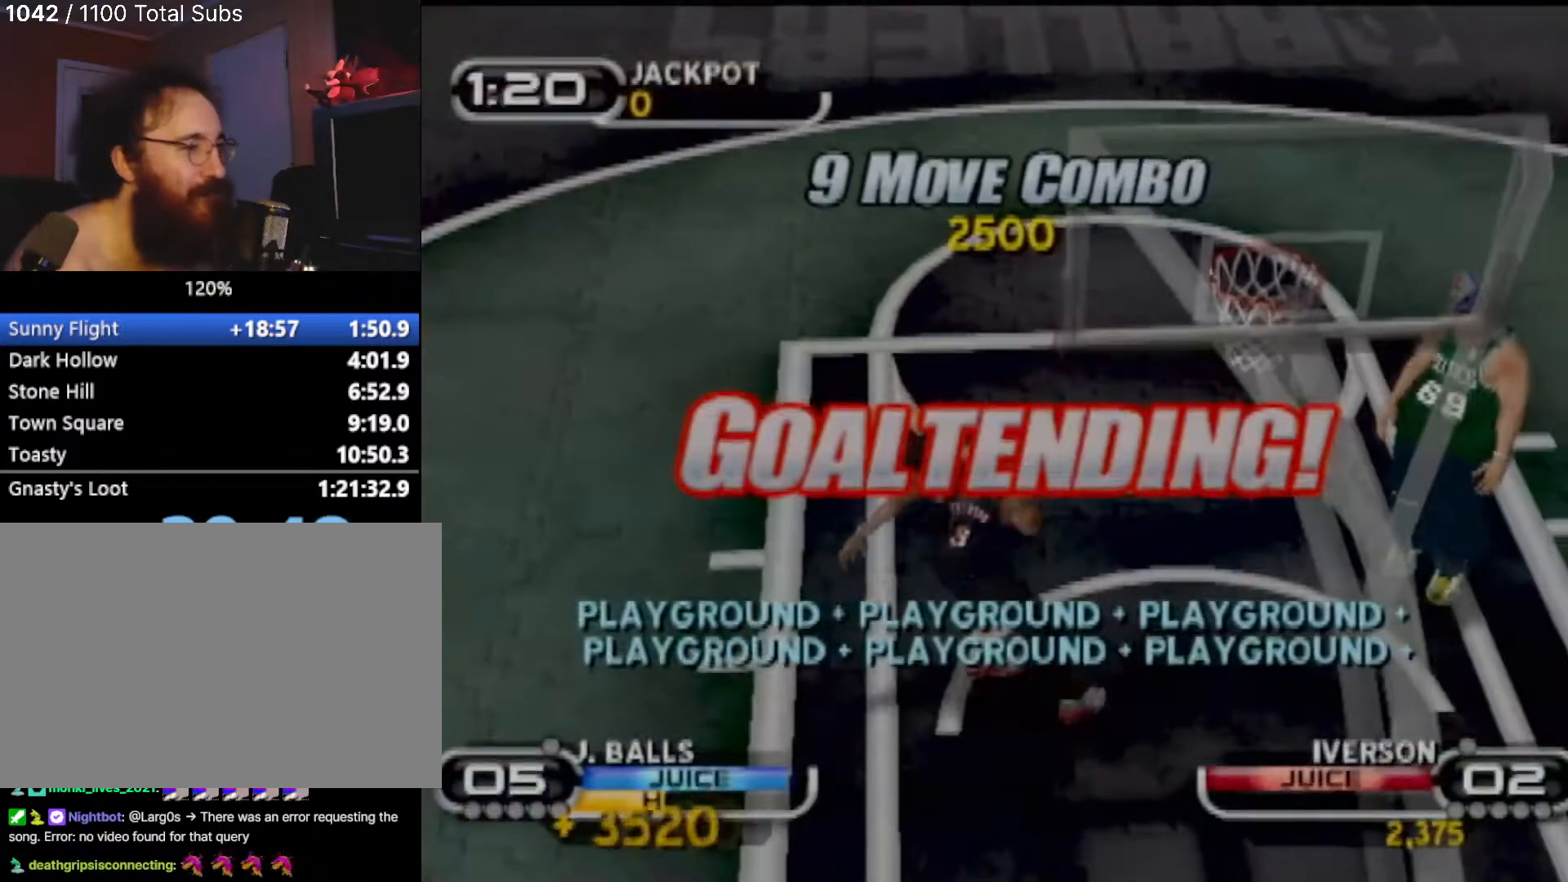
{"buttons": [], "left_stick": "center", "events": []}
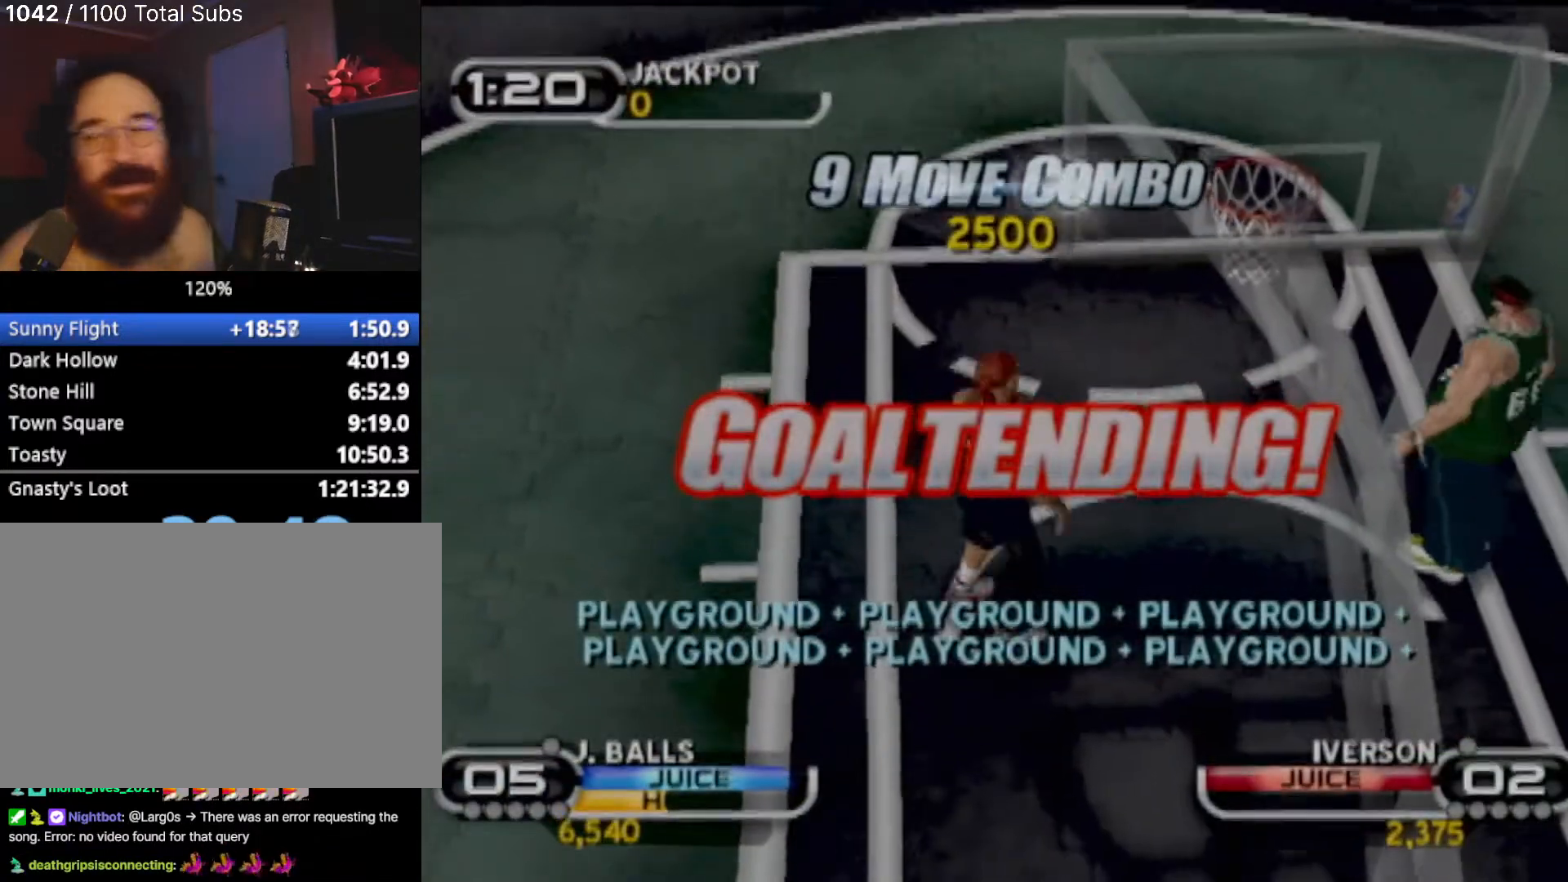
{"buttons": [], "left_stick": "center", "events": []}
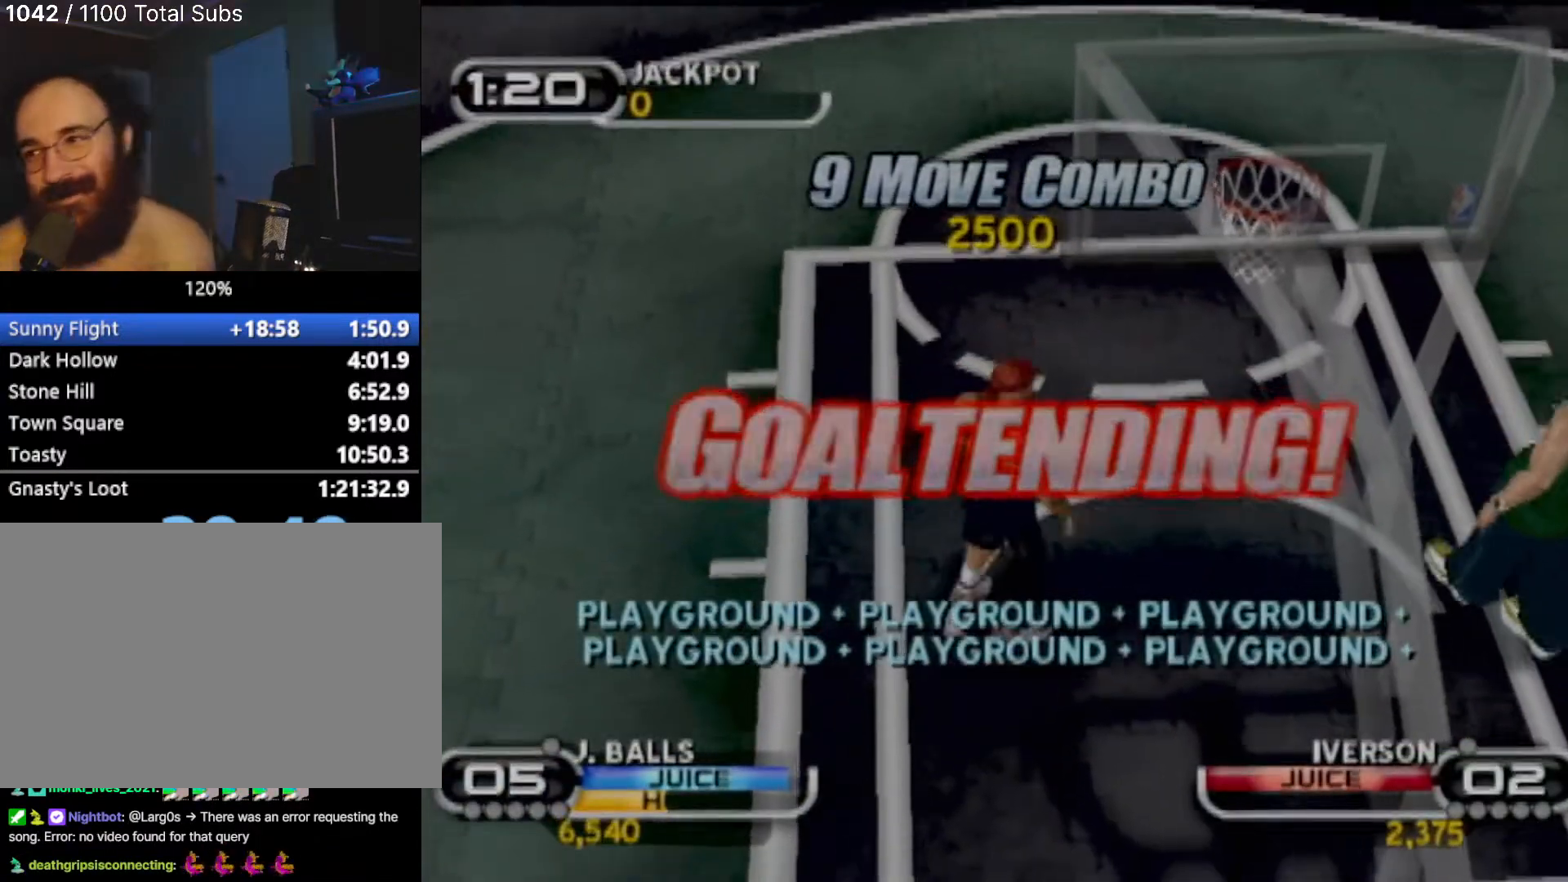
{"buttons": [], "left_stick": "center", "events": [[167, "CROSS", "down"], [300, "CROSS", "up"]]}
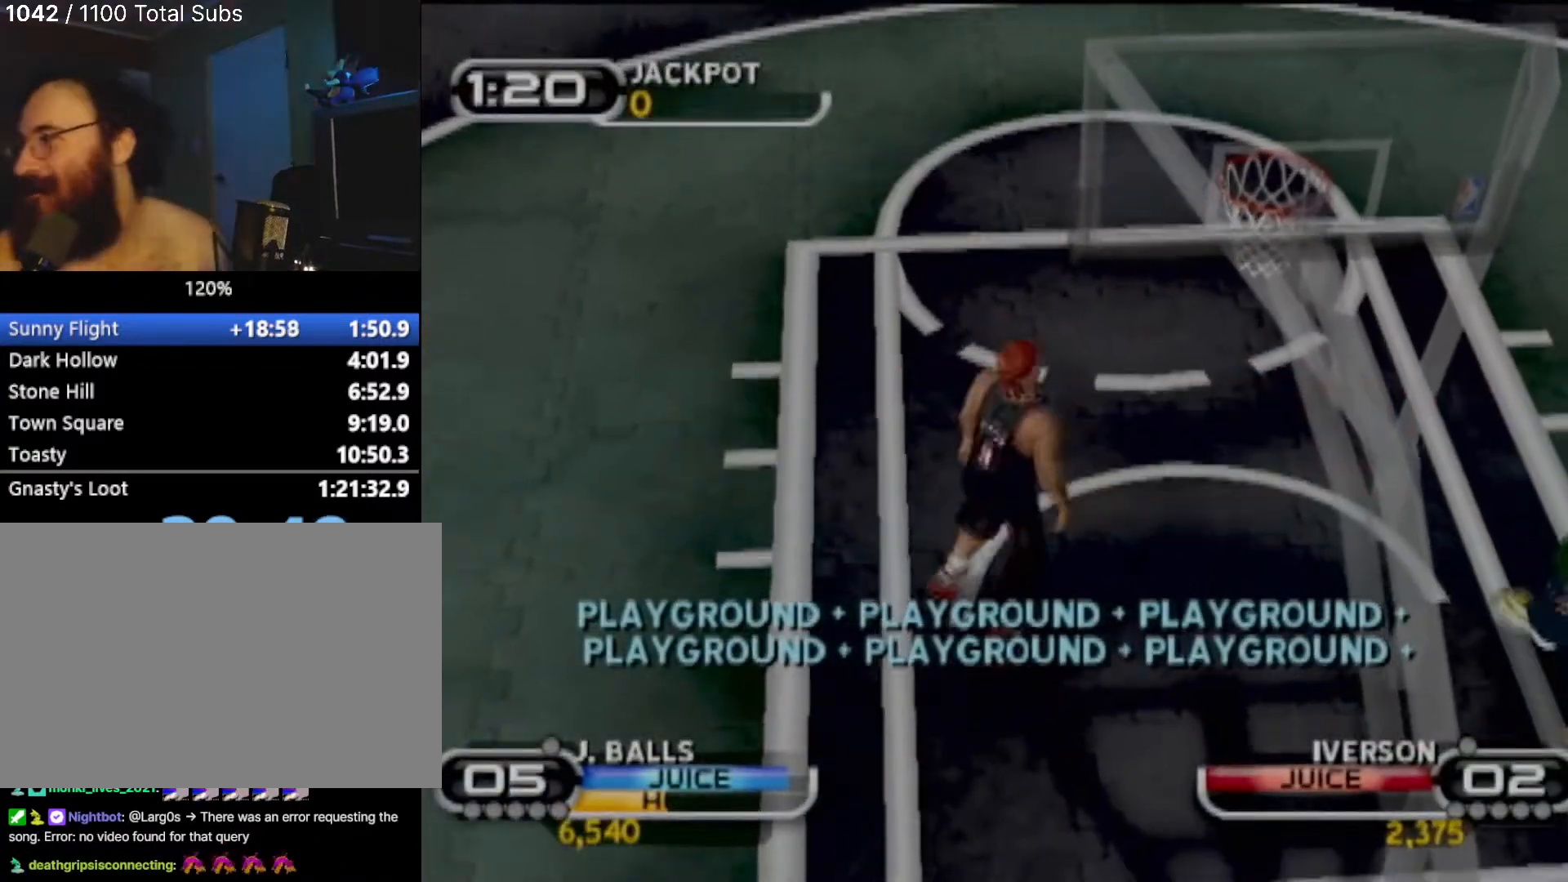
{"buttons": [], "left_stick": "center", "events": []}
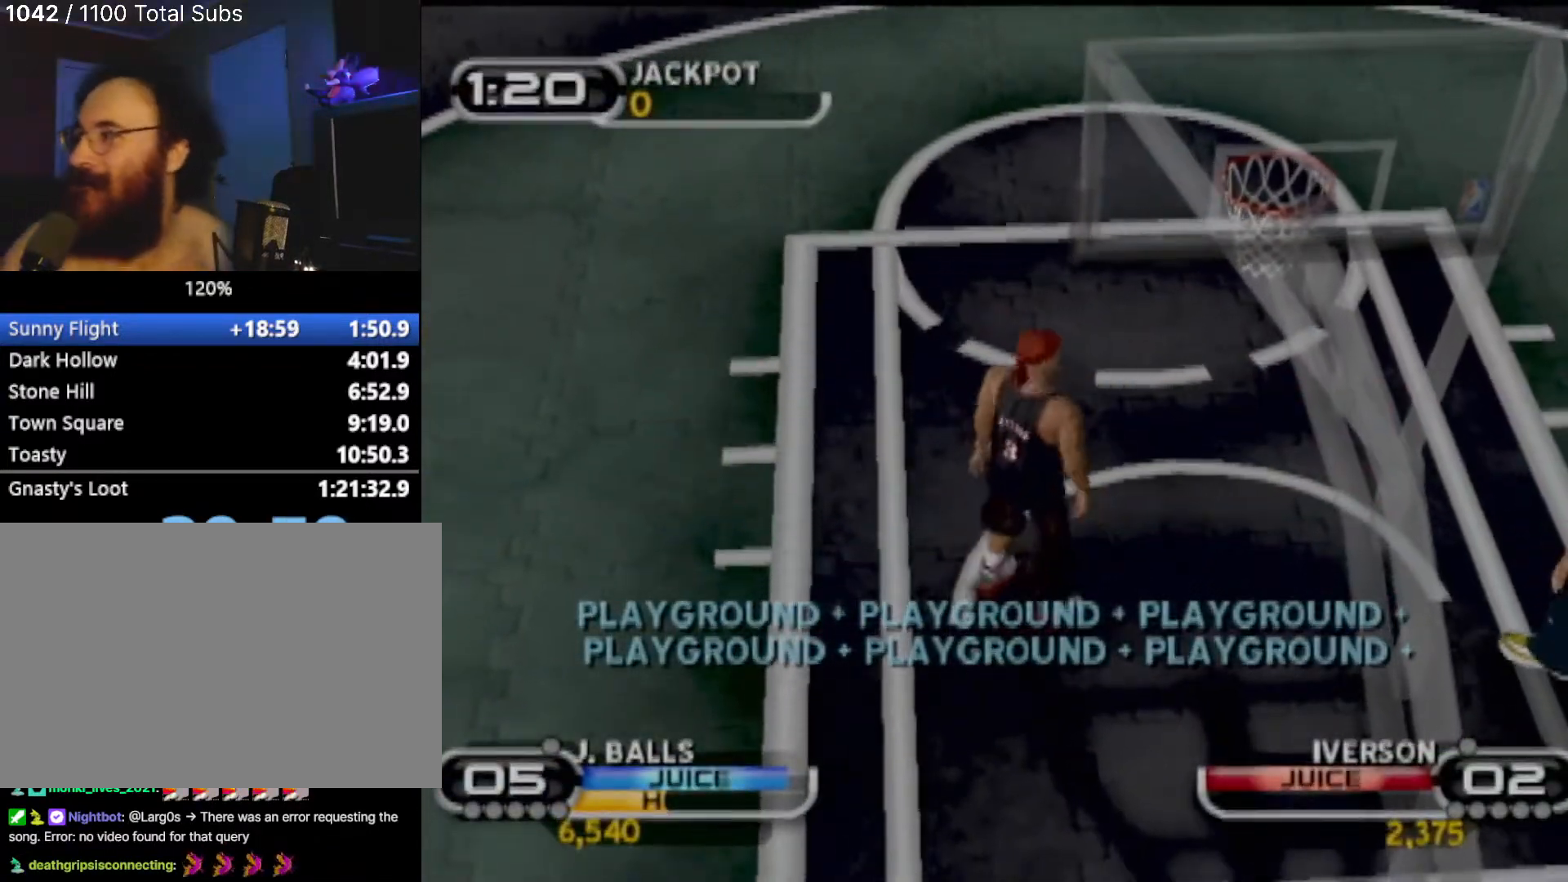
{"buttons": [], "left_stick": "center", "events": []}
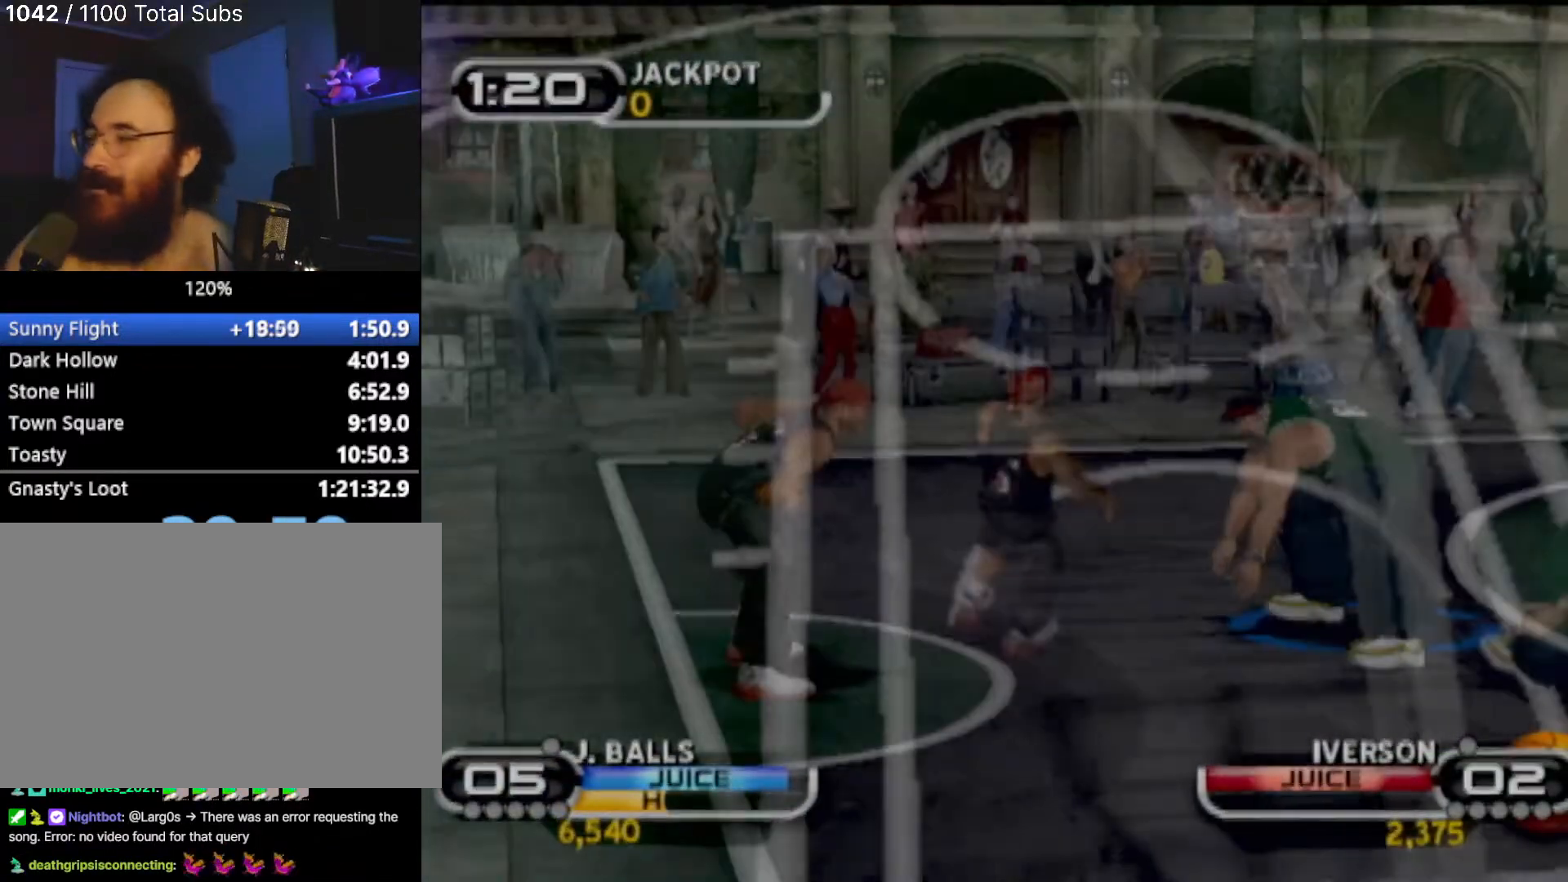
{"buttons": [], "left_stick": "center", "events": []}
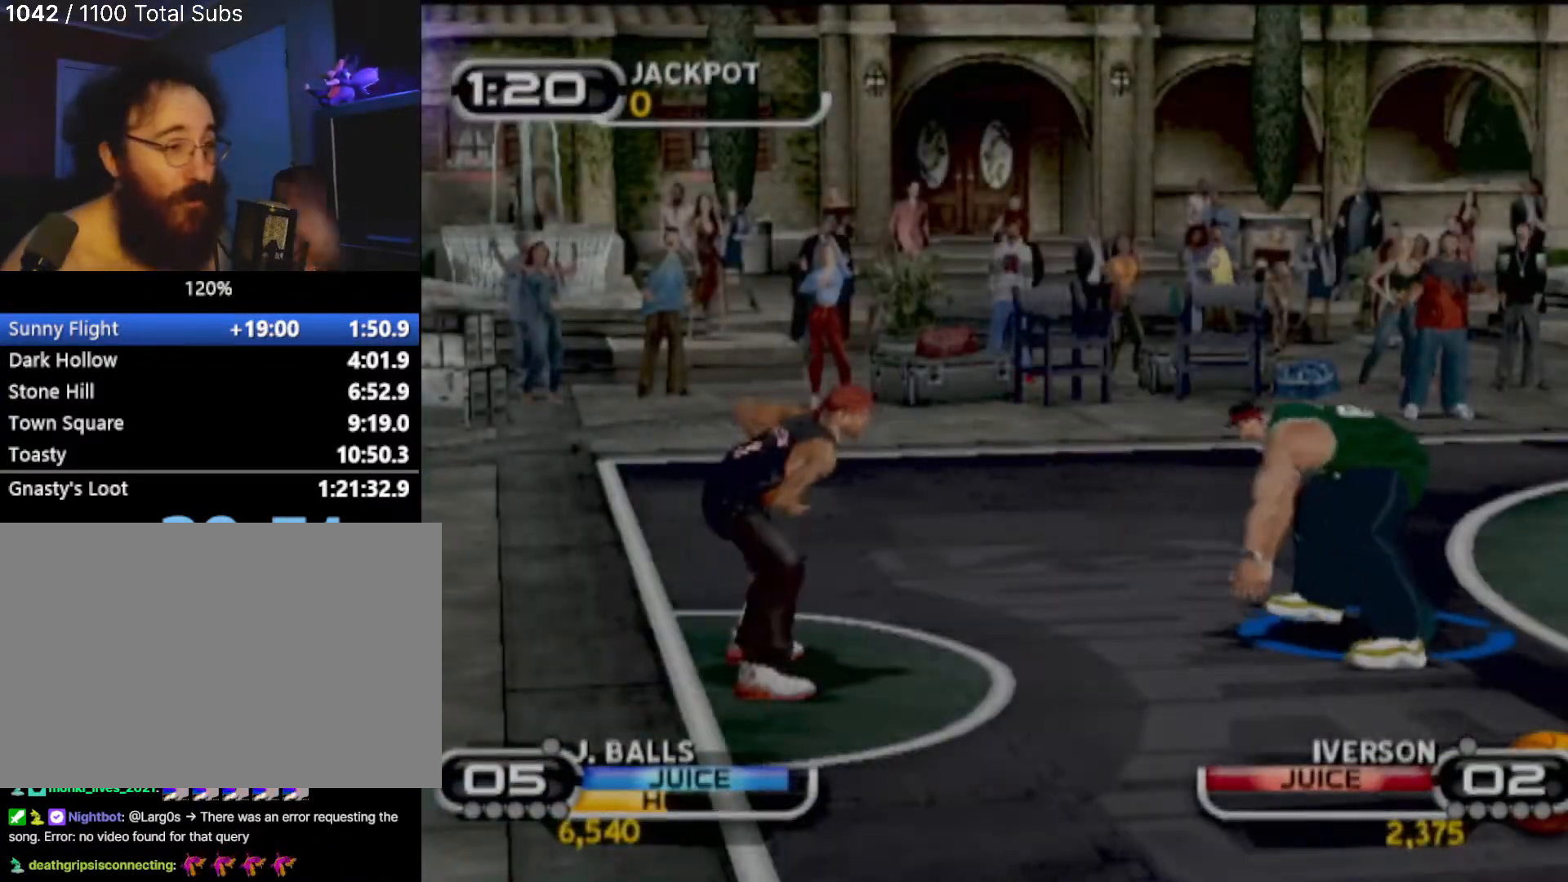
{"buttons": [], "left_stick": "center", "events": []}
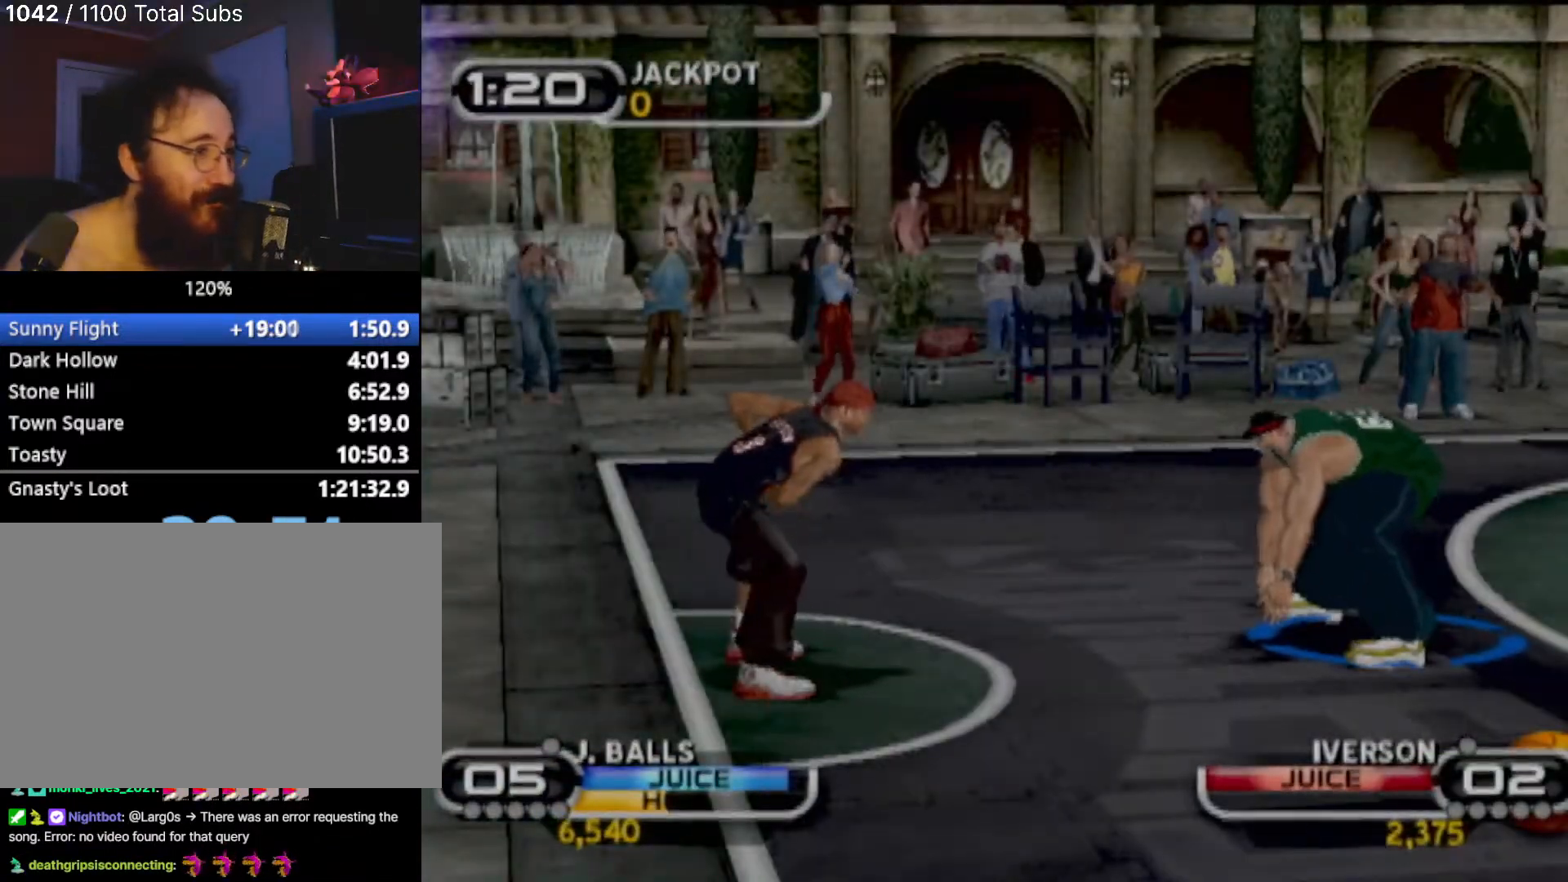
{"buttons": [], "left_stick": "down-right", "events": [[167, "CIRCLE", "down"], [167, "left_stick", "down-left"], [267, "CIRCLE", "up"], [401, "left_stick", "center"], [467, "left_stick", "down-right"]]}
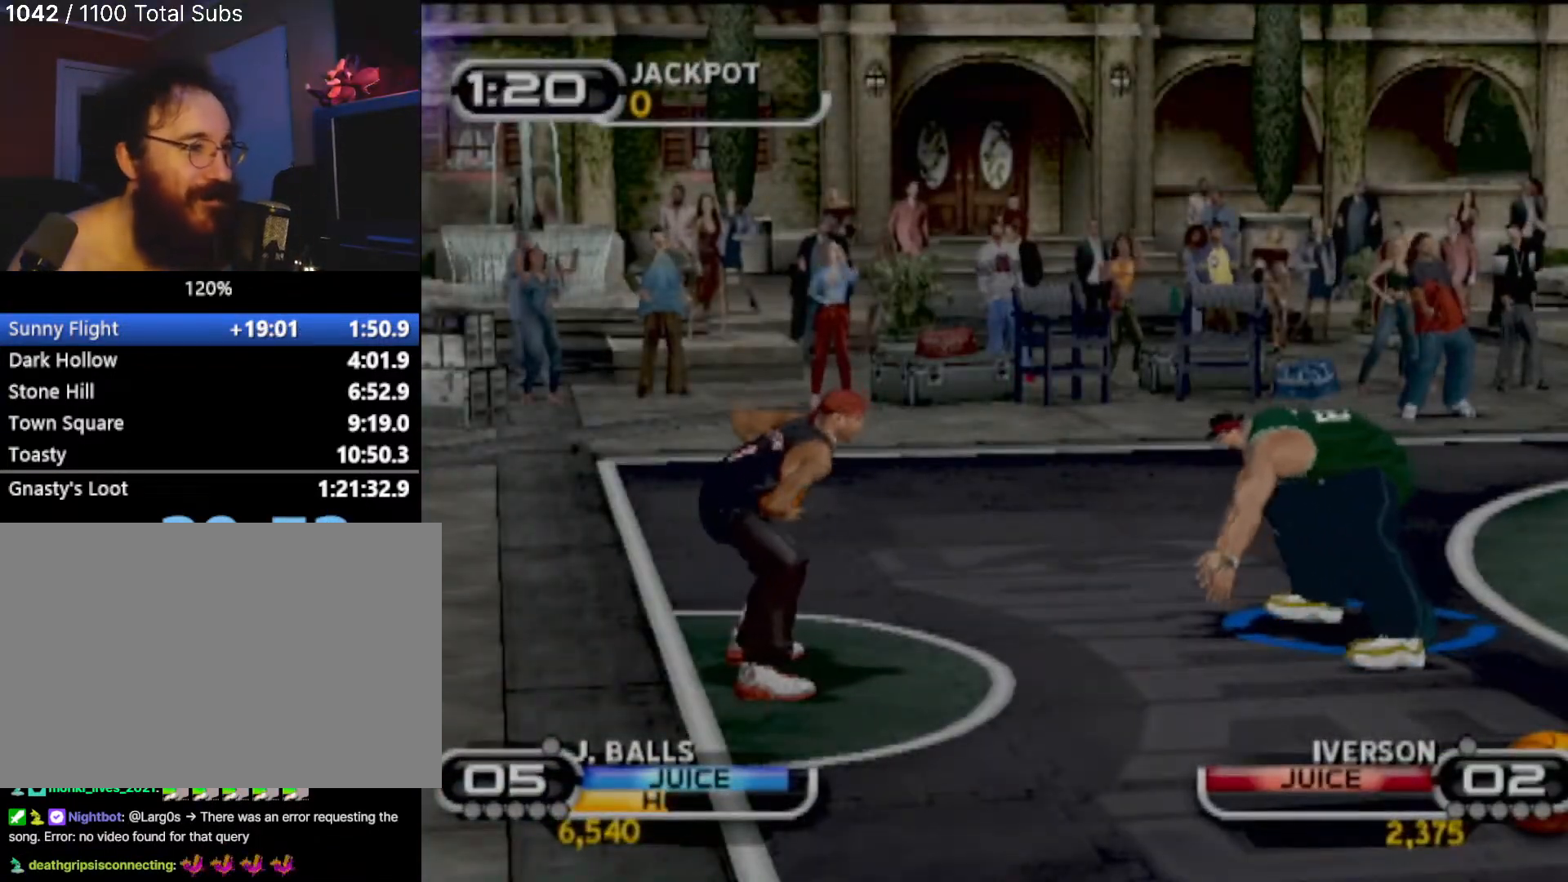
{"buttons": [], "left_stick": "down-right", "events": [[33, "R2", "down"], [167, "left_stick", "right"], [200, "R2", "up"], [467, "left_stick", "down-right"]]}
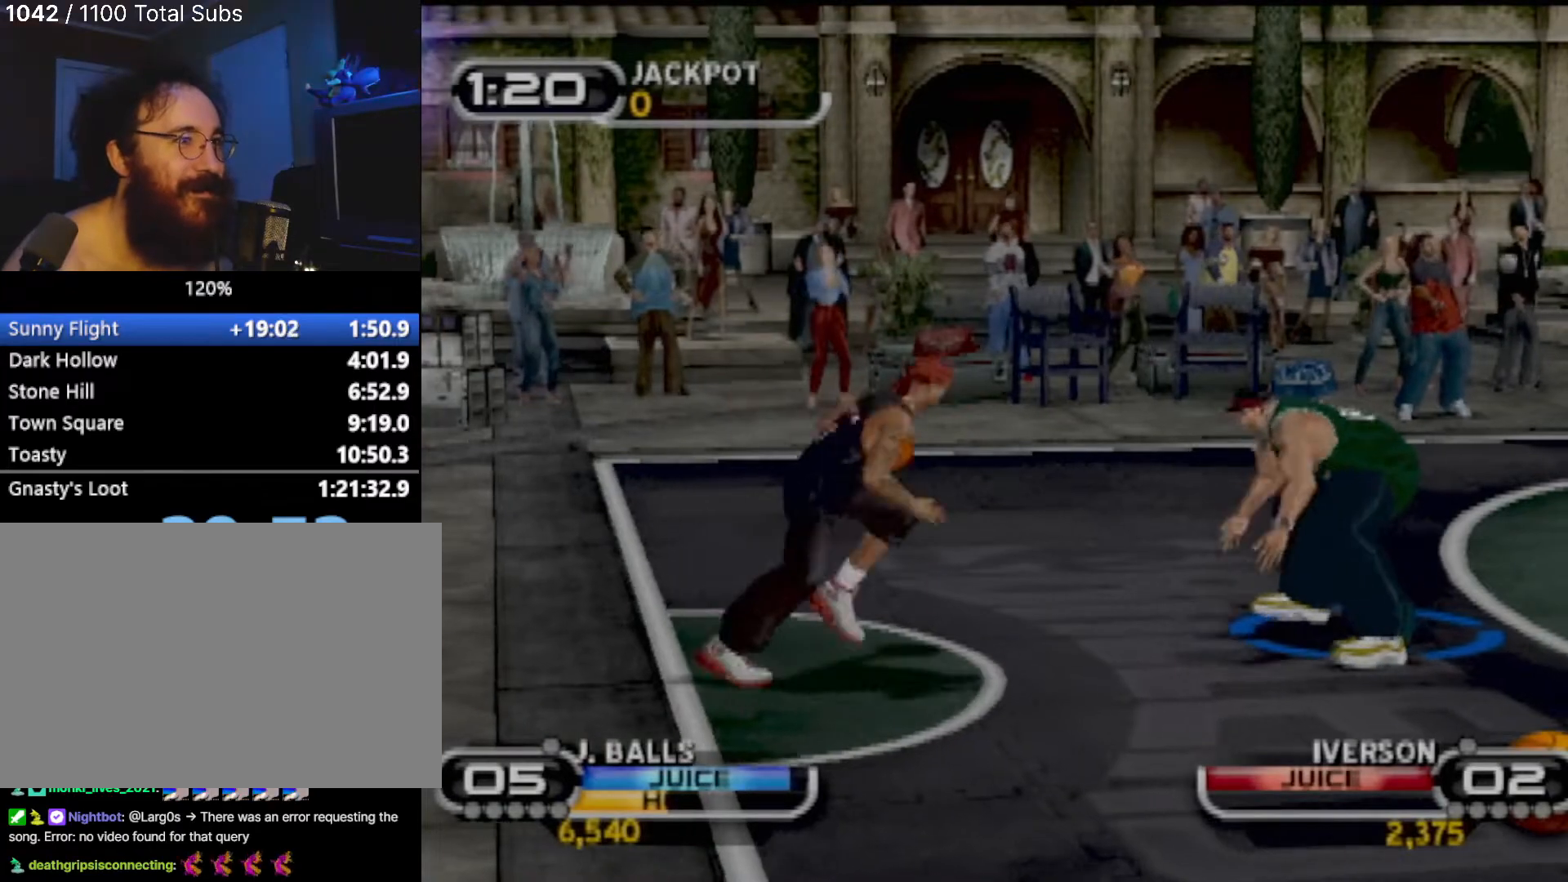
{"buttons": ["R2"], "left_stick": "up-right", "events": [[200, "left_stick", "up-right"], [234, "R2", "down"]]}
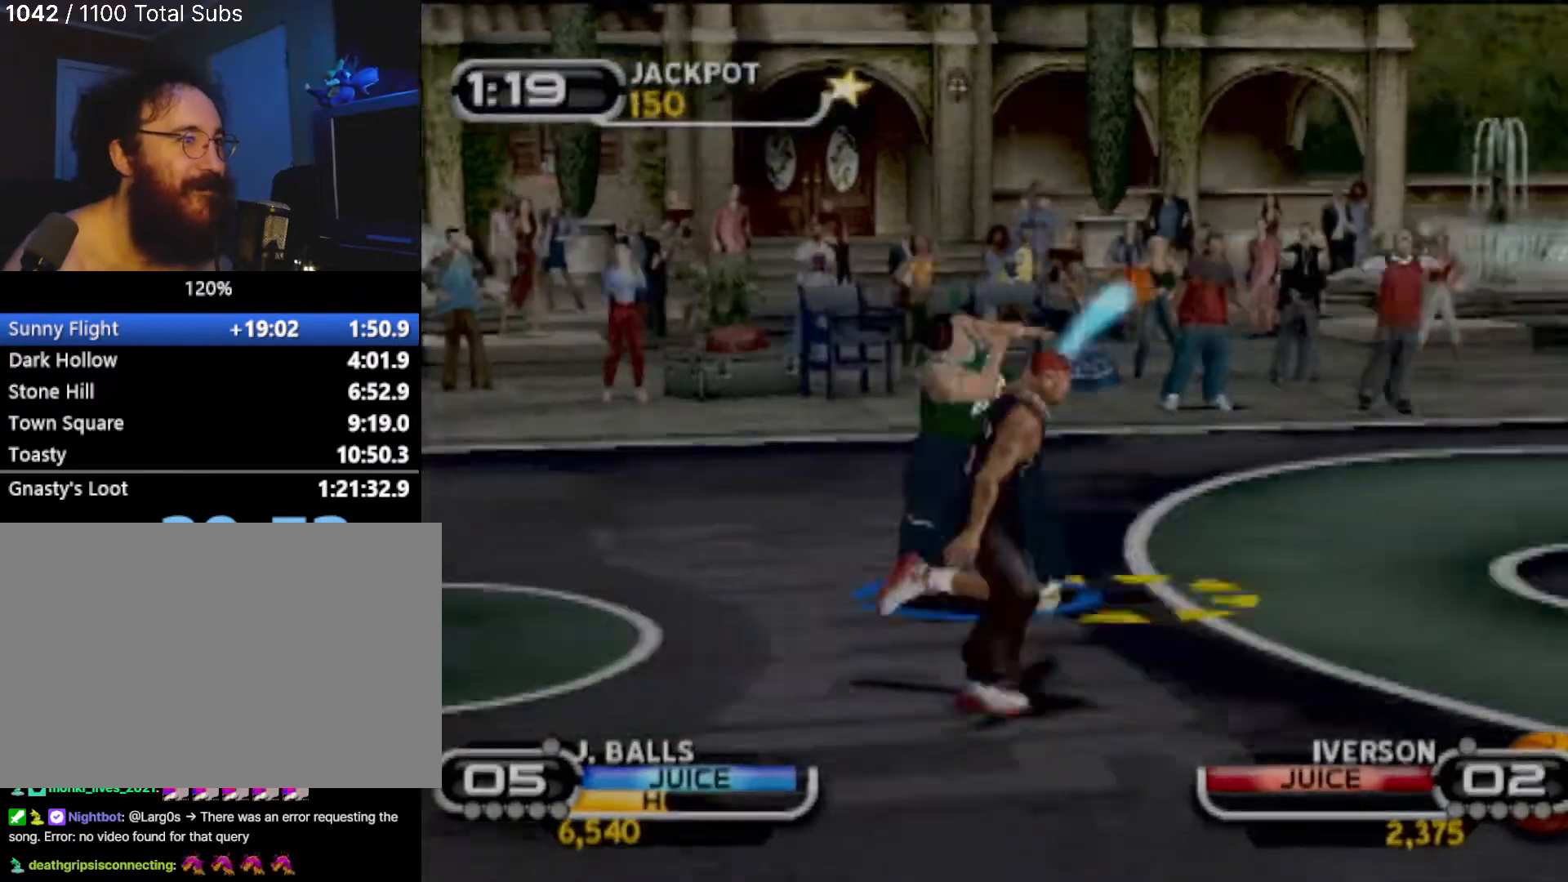
{"buttons": ["R2"], "left_stick": "up-left", "events": [[333, "left_stick", "up-left"]]}
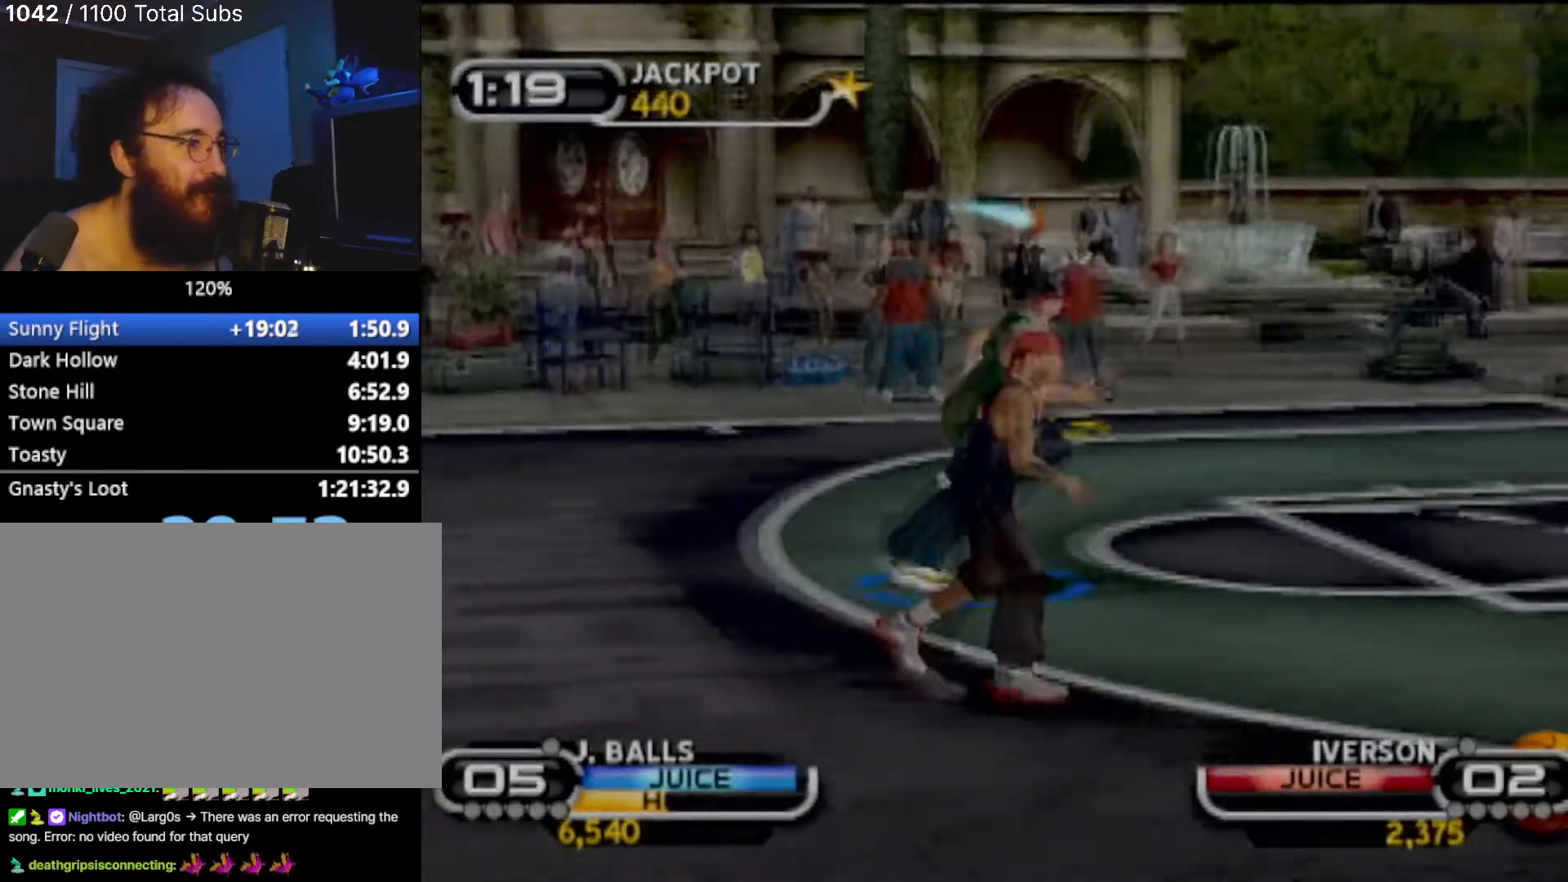
{"buttons": [], "left_stick": "down-left", "events": [[100, "left_stick", "up-right"], [267, "left_stick", "up"], [401, "R2", "up"], [434, "left_stick", "down-left"]]}
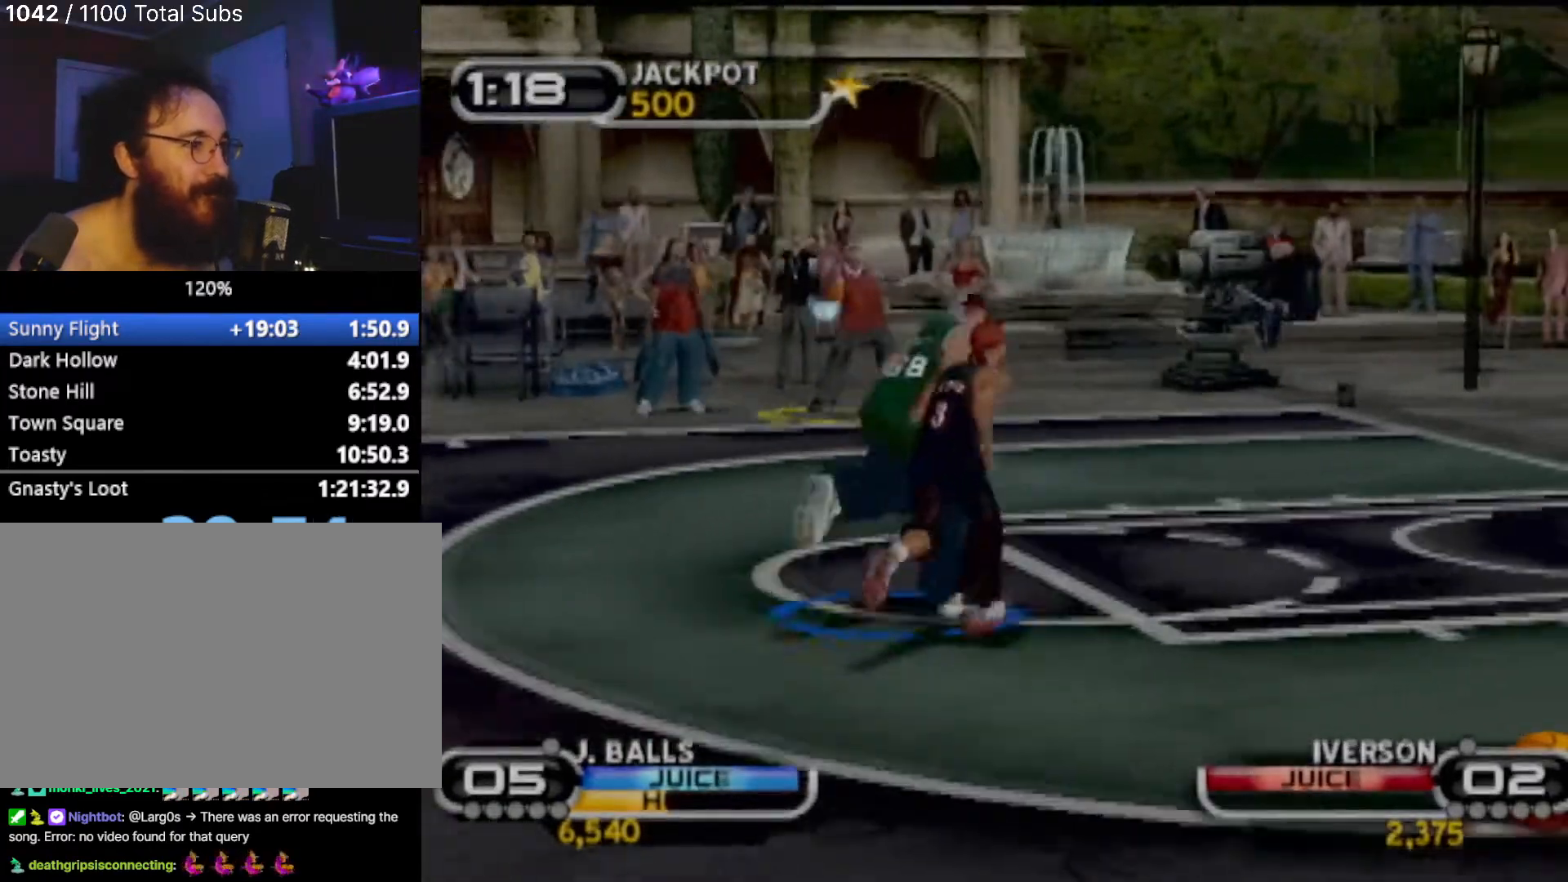
{"buttons": ["SQUARE", "R2"], "left_stick": "center", "events": [[133, "left_stick", "down-right"], [233, "SQUARE", "down"], [267, "left_stick", "down-left"], [333, "SQUARE", "up"], [400, "left_stick", "center"], [434, "SQUARE", "down"], [467, "R2", "down"]]}
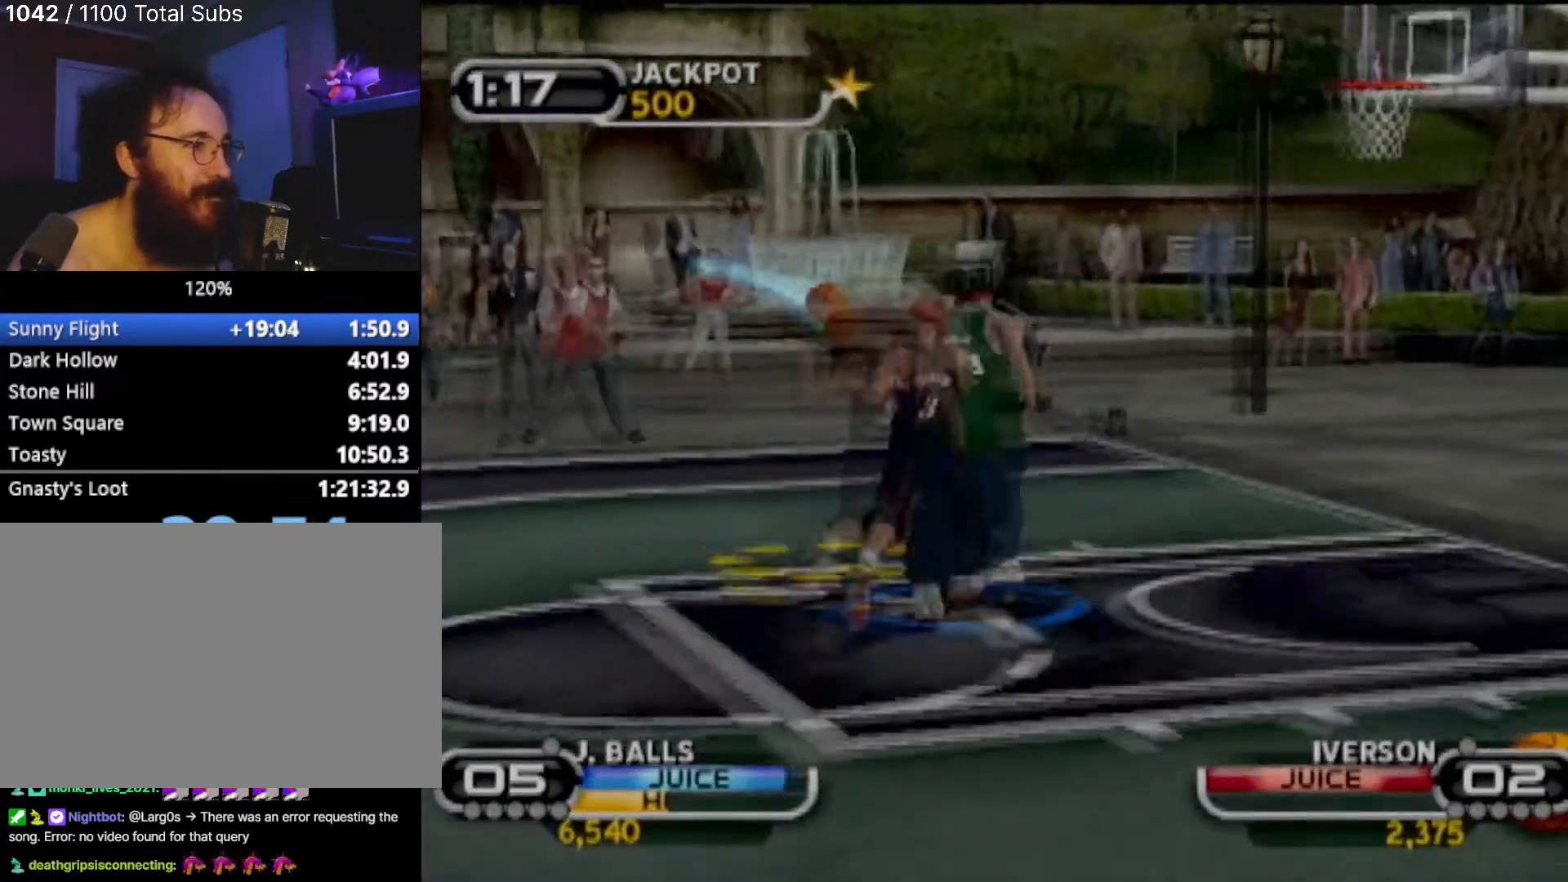
{"buttons": [], "left_stick": "down-left", "events": [[34, "SQUARE", "up"], [134, "R2", "up"], [367, "left_stick", "down-left"]]}
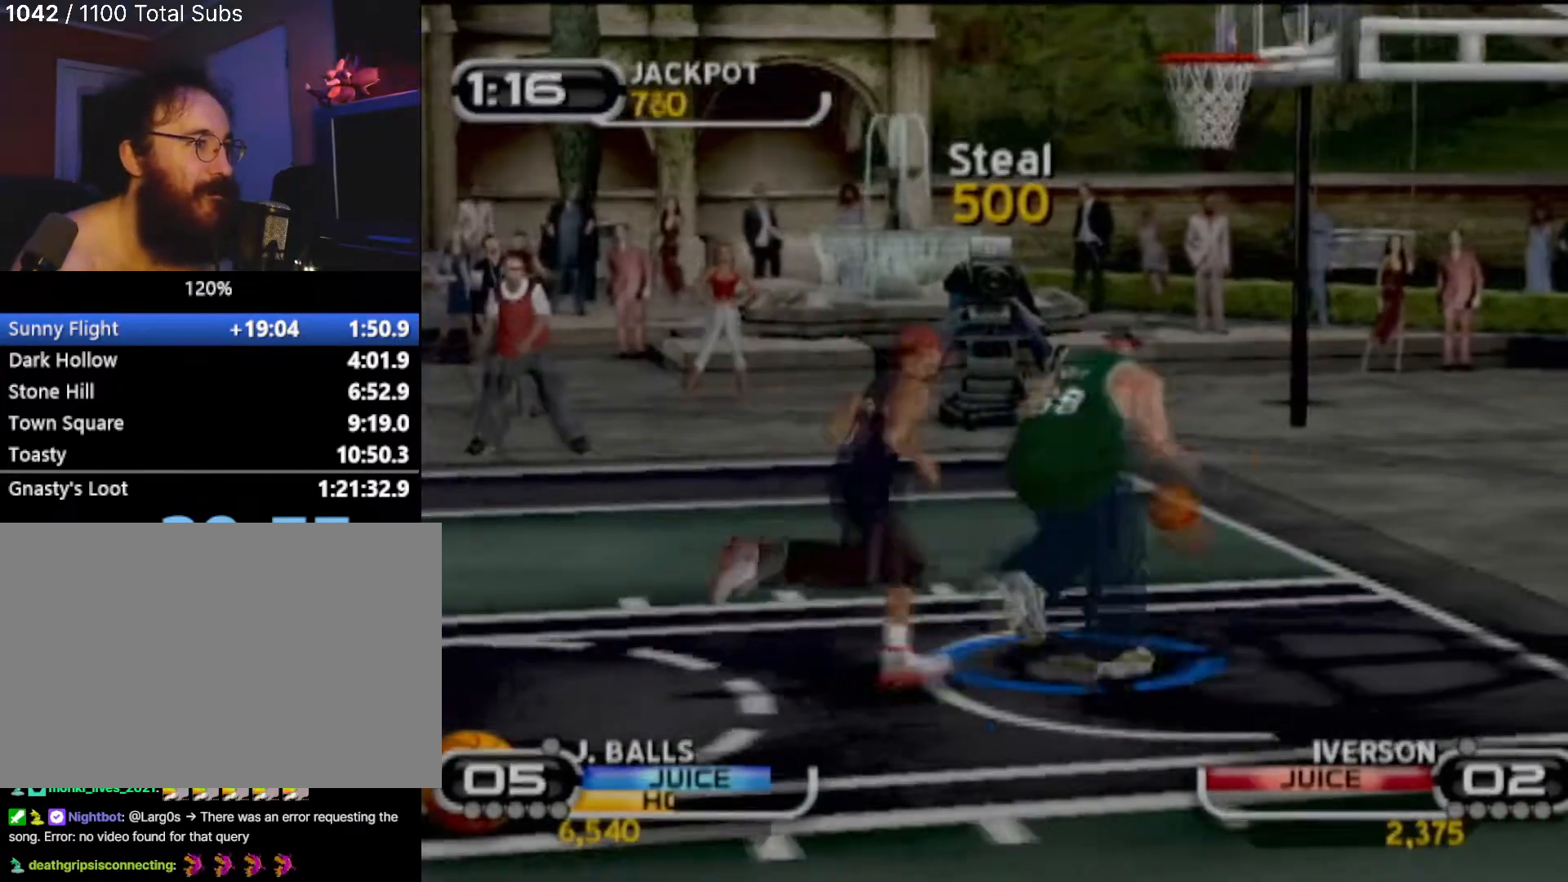
{"buttons": ["R2"], "left_stick": "down-left", "events": [[100, "left_stick", "down"], [267, "R2", "down"], [267, "left_stick", "down-left"]]}
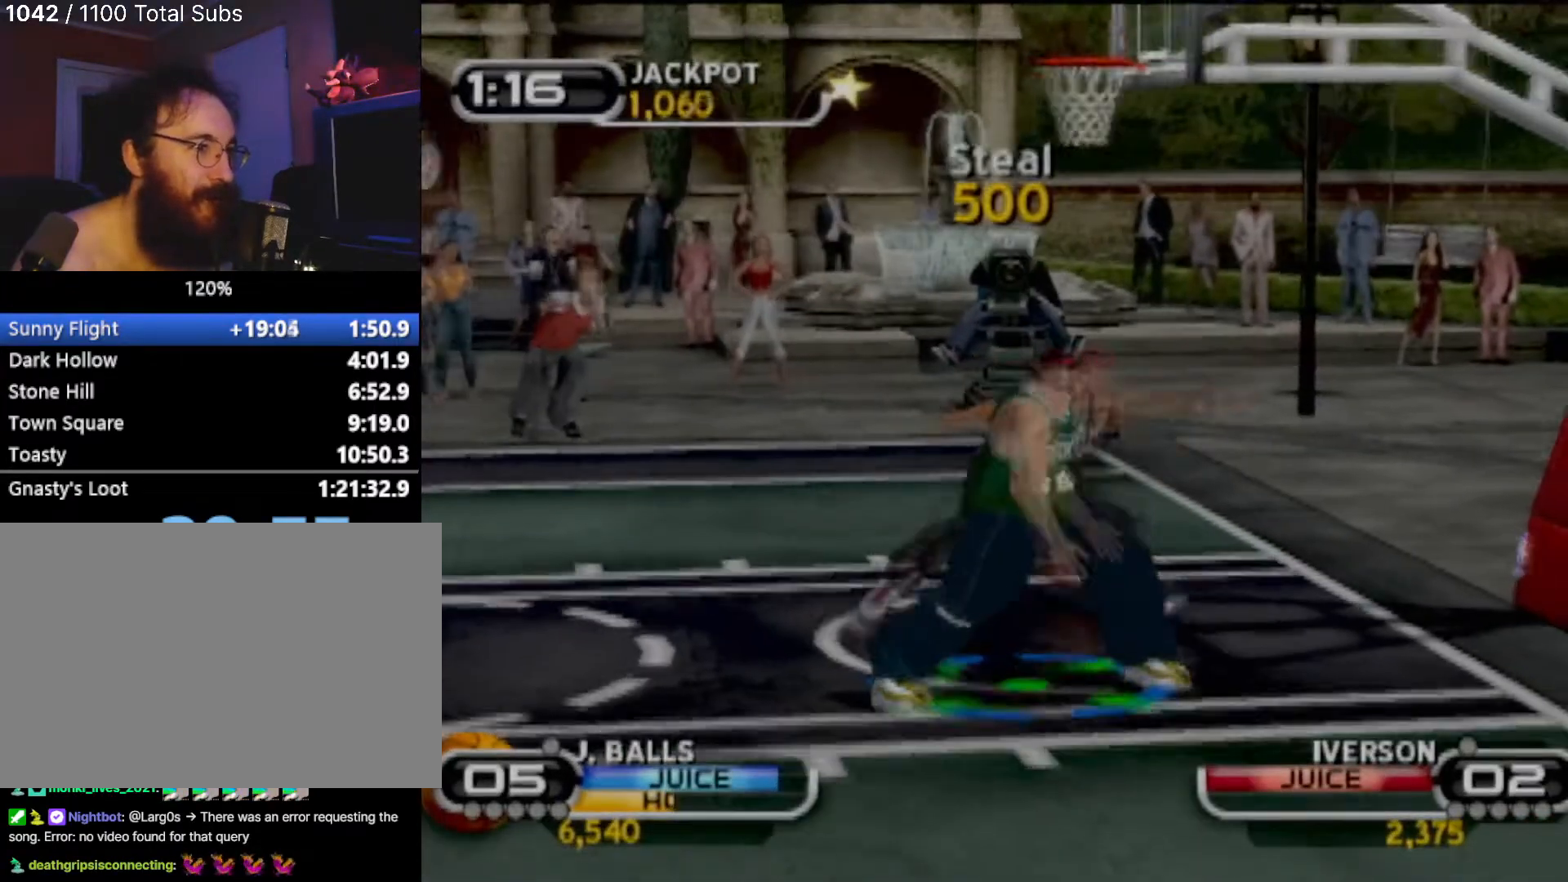
{"buttons": [], "left_stick": "down-left", "events": [[334, "R2", "up"], [334, "SQUARE", "down"], [501, "SQUARE", "up"]]}
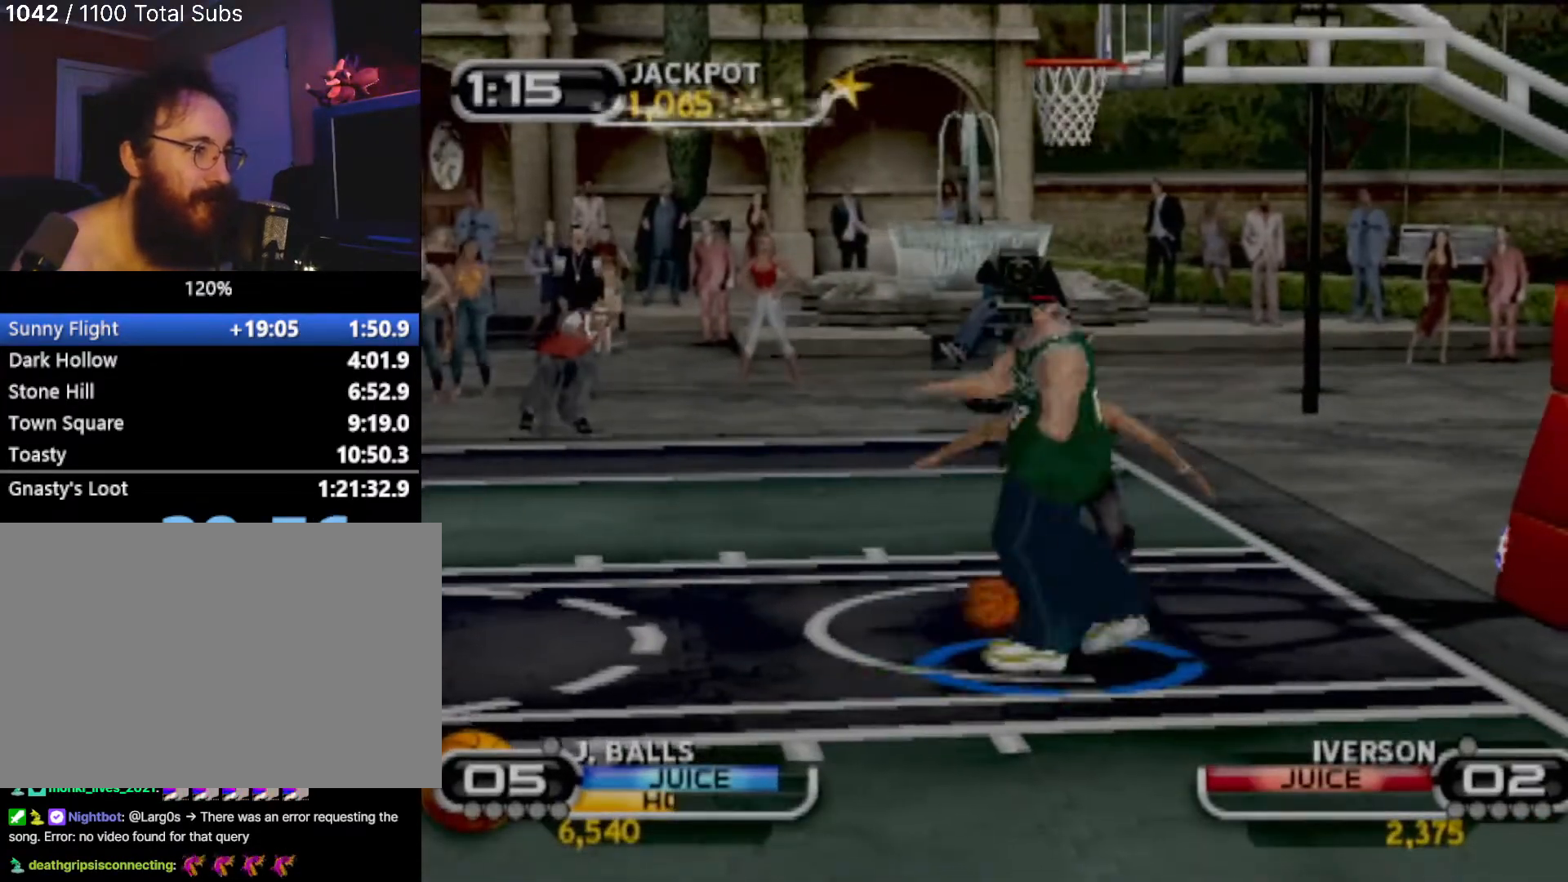
{"buttons": ["R2"], "left_stick": "down-left", "events": [[66, "SQUARE", "down"], [167, "SQUARE", "up"], [200, "left_stick", "center"], [233, "SQUARE", "down"], [333, "SQUARE", "up"], [367, "left_stick", "down-left"], [500, "R2", "down"]]}
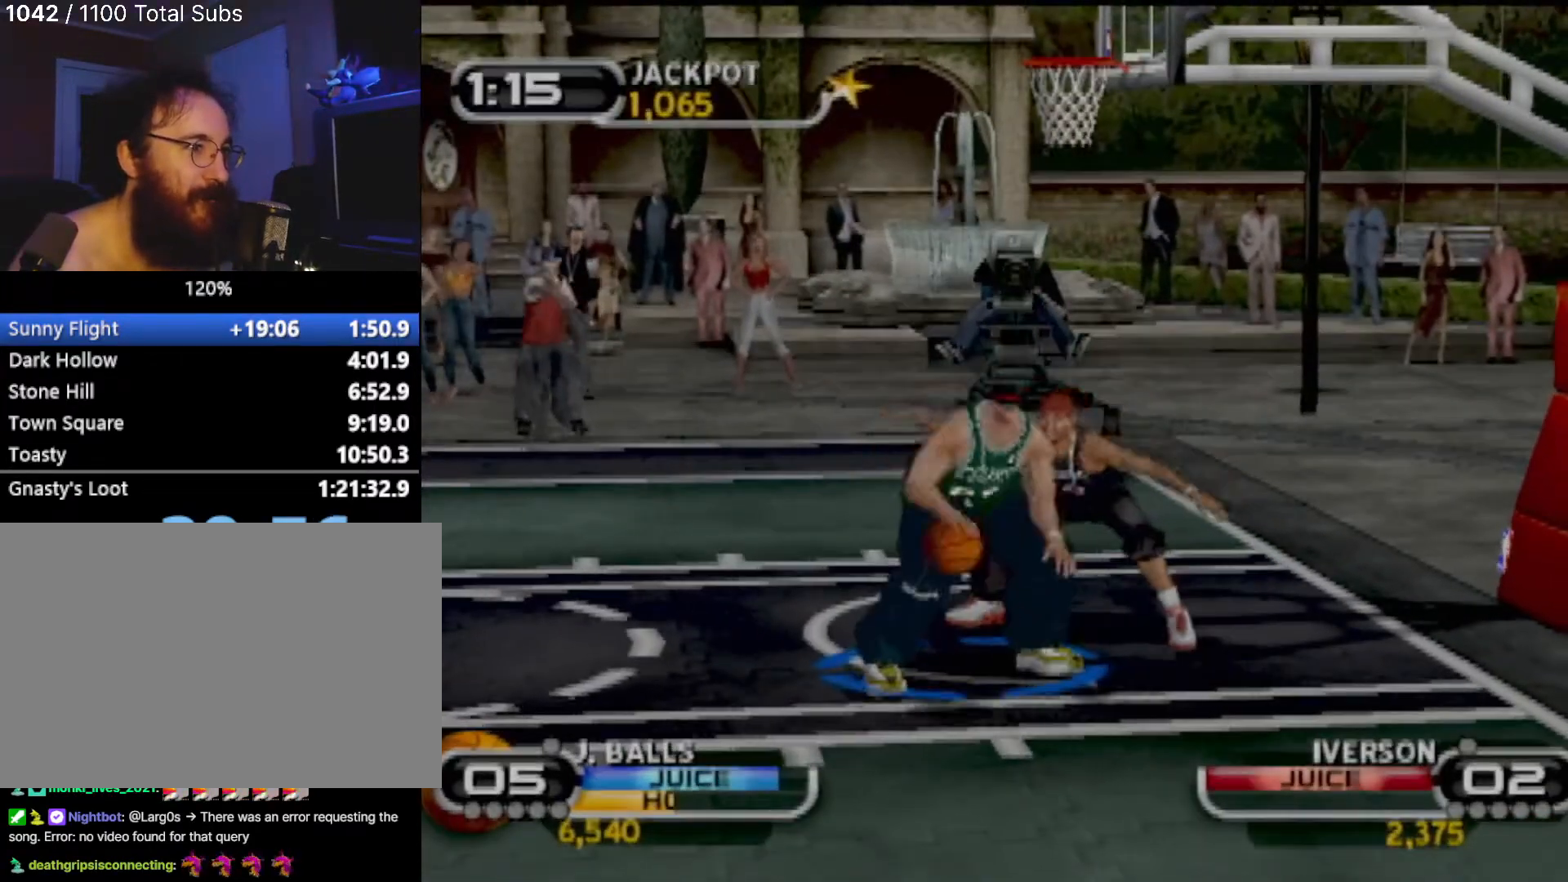
{"buttons": [], "left_stick": "down-left", "events": [[100, "R2", "up"], [334, "SQUARE", "down"], [467, "SQUARE", "up"]]}